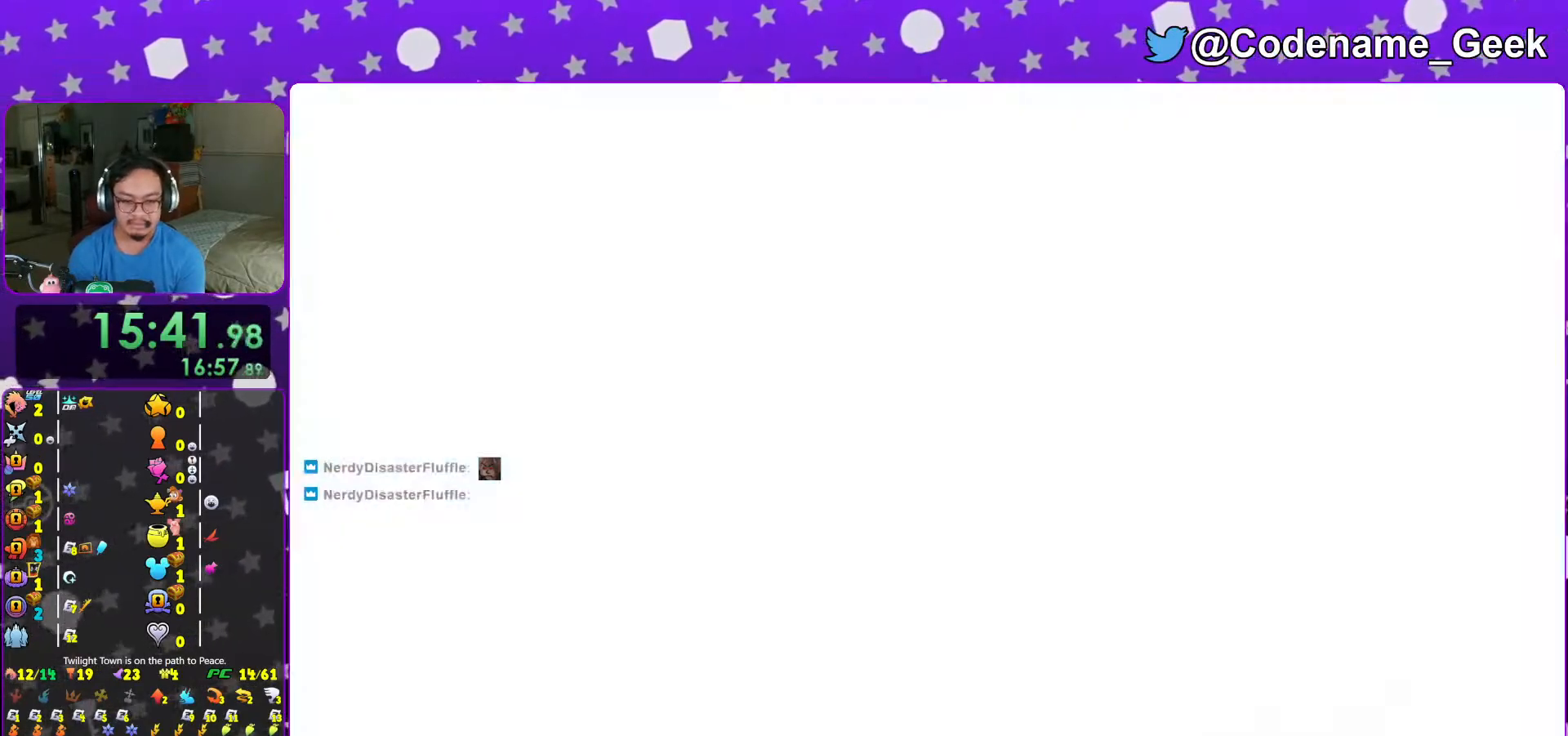
Gameplay with a controller (Nintendo layout); each line is a JSON object with the inputs held at the frame after it. "events" lists button and stick changes between this image and that frame as [ms after this image, input, new state], when the widget could be followed in between. Not read: L3 R3.
{"buttons": [], "left_stick": "center", "right_stick": "center", "events": [[17, "X", "down"], [83, "X", "up"], [117, "left_stick", "center"], [167, "X", "down"], [283, "X", "up"], [383, "X", "down"], [483, "X", "up"]]}
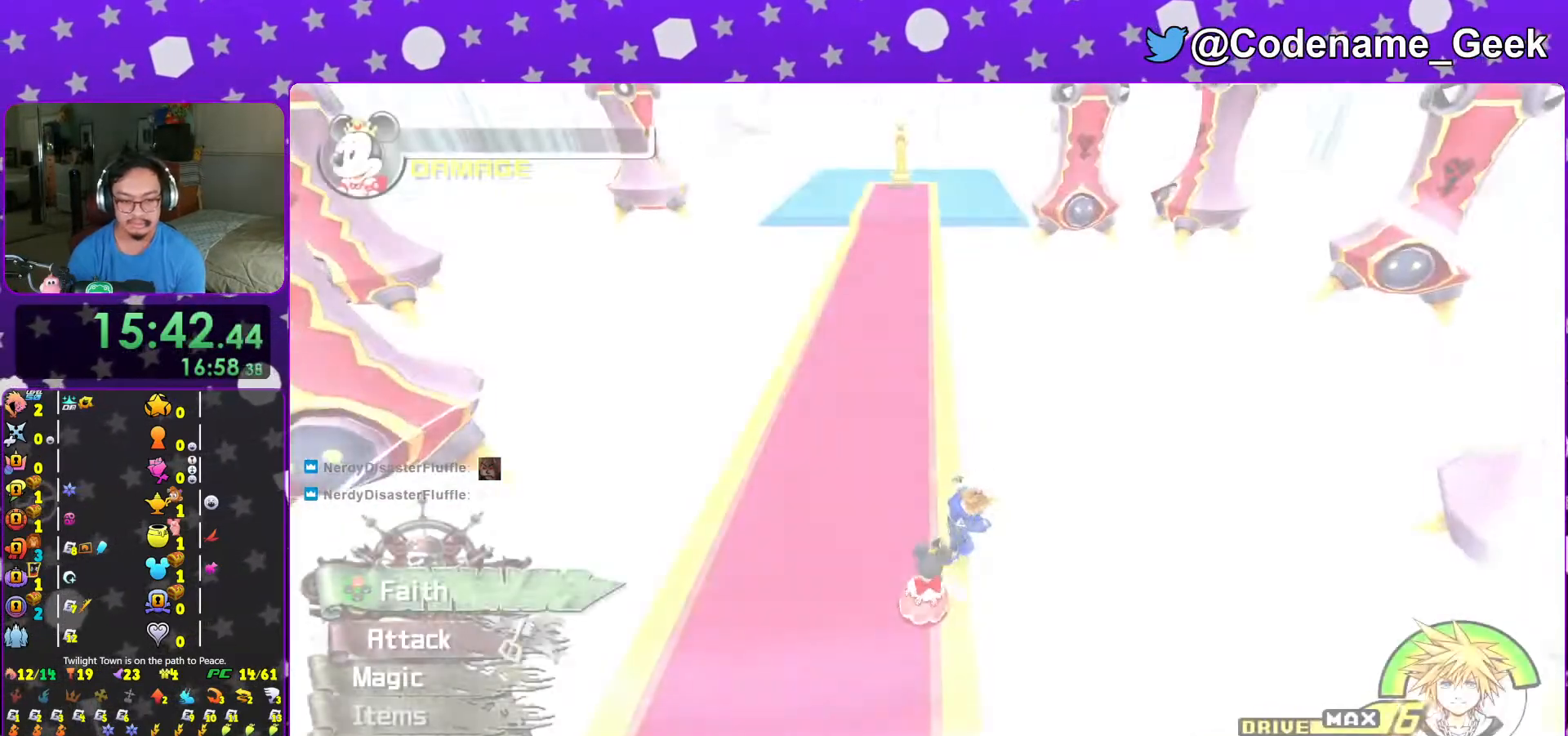
{"buttons": [], "left_stick": "center", "right_stick": "center", "events": [[117, "X", "down"], [217, "X", "up"], [333, "X", "down"], [383, "X", "up"]]}
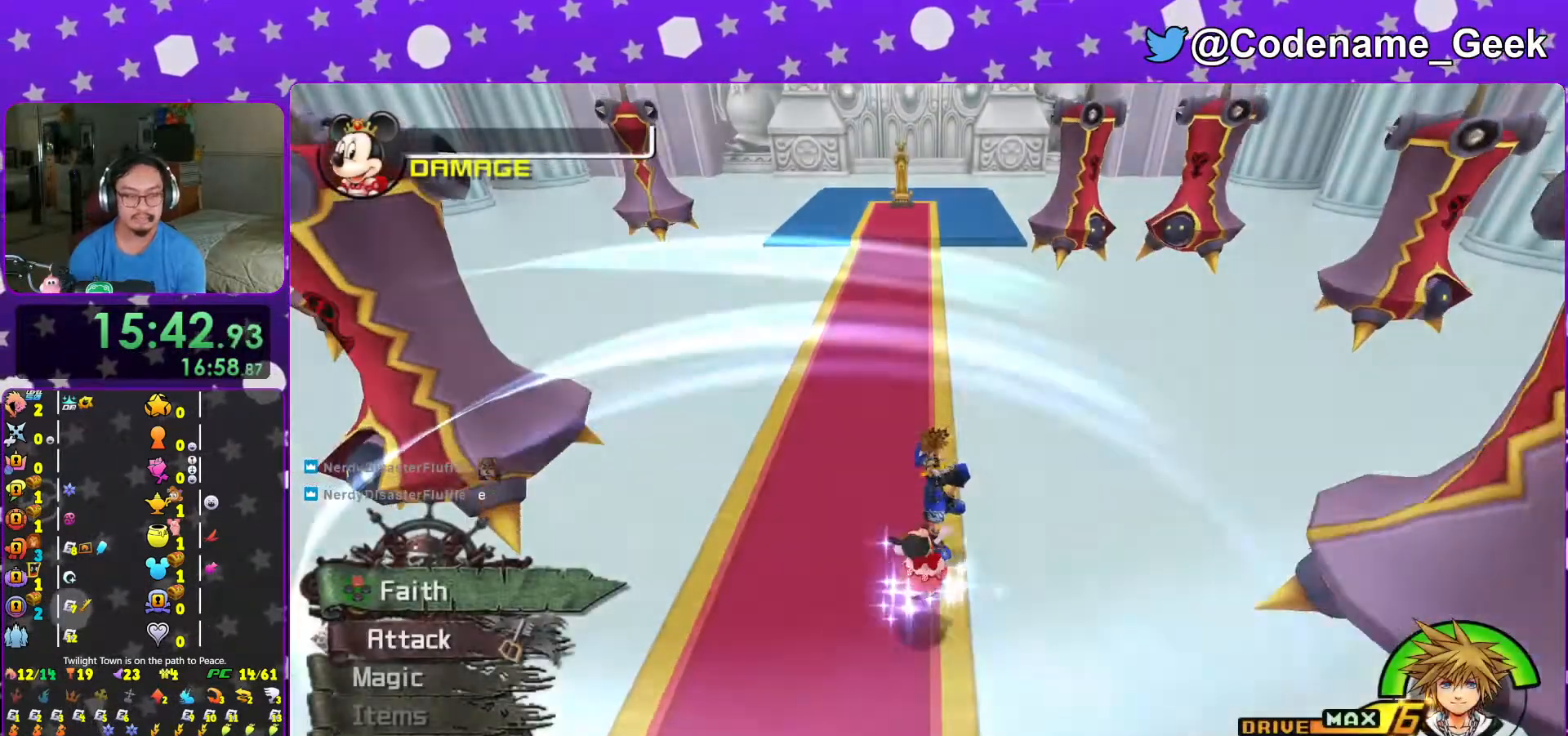
{"buttons": [], "left_stick": "center", "right_stick": "center", "events": [[67, "X", "down"], [133, "X", "up"]]}
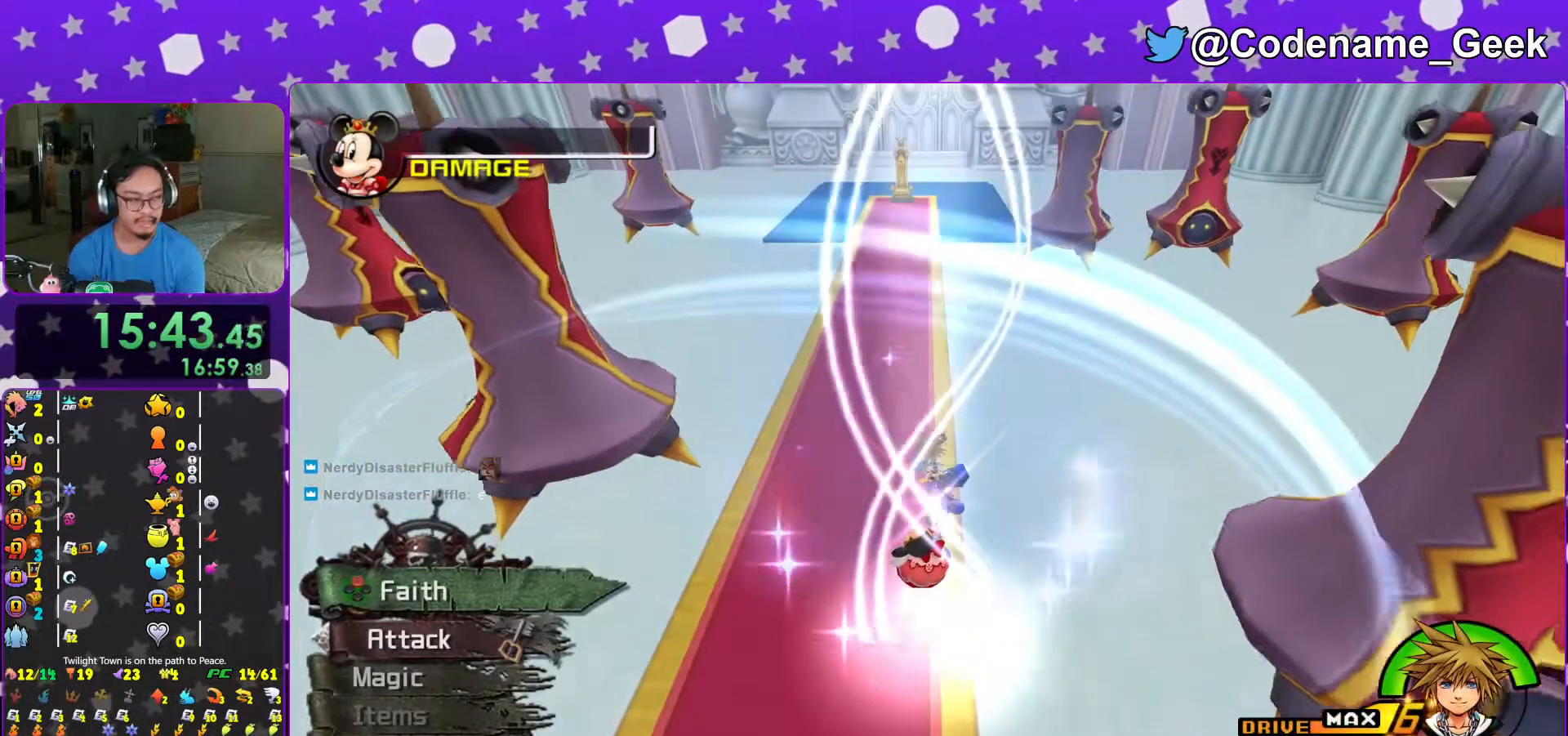
{"buttons": [], "left_stick": "up", "right_stick": "center", "events": [[83, "L1", "down"], [117, "left_stick", "up"], [233, "L1", "up"], [417, "L1", "down"], [467, "L1", "up"]]}
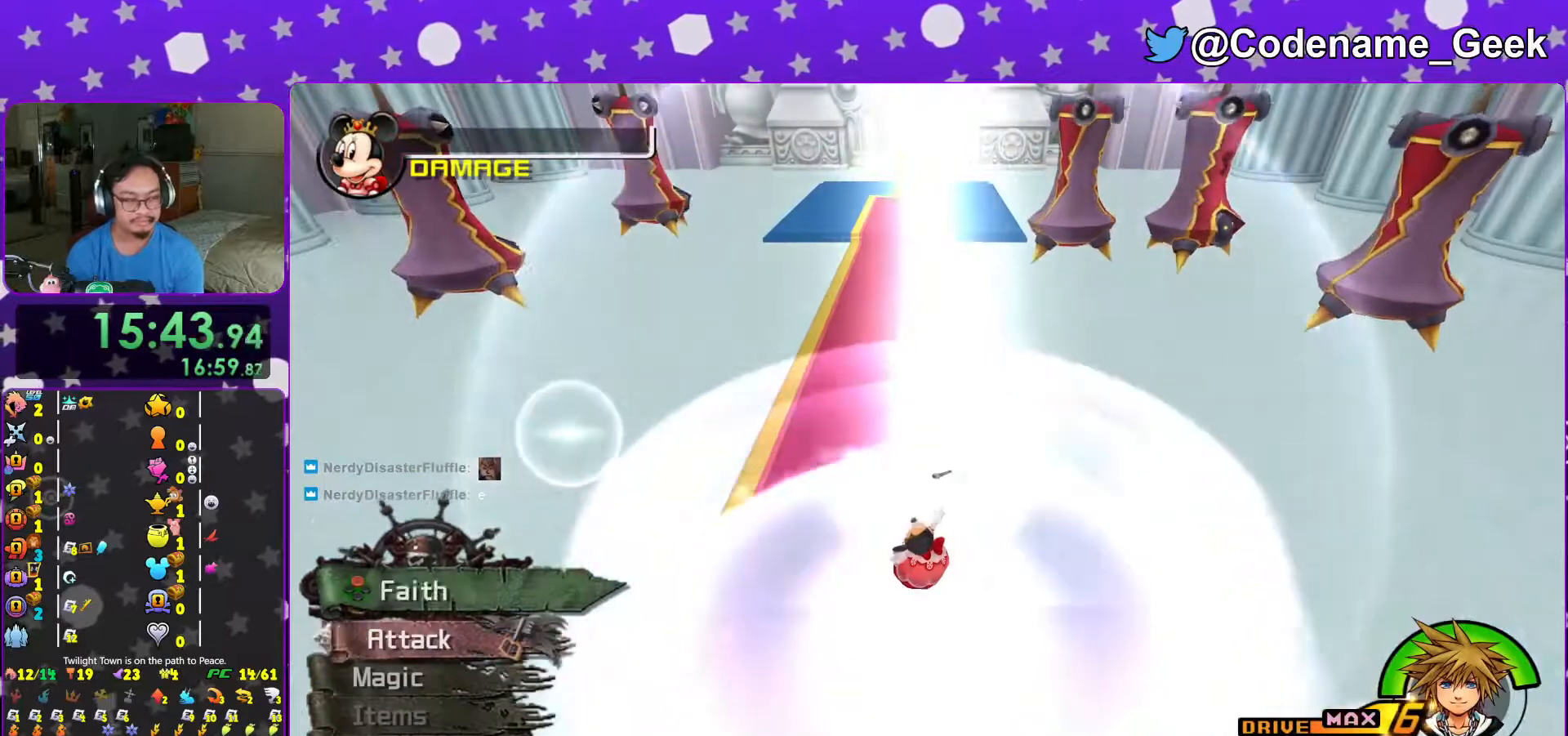
{"buttons": [], "left_stick": "up", "right_stick": "center", "events": [[167, "L1", "down"], [217, "L1", "up"], [367, "L1", "down"], [433, "L1", "up"]]}
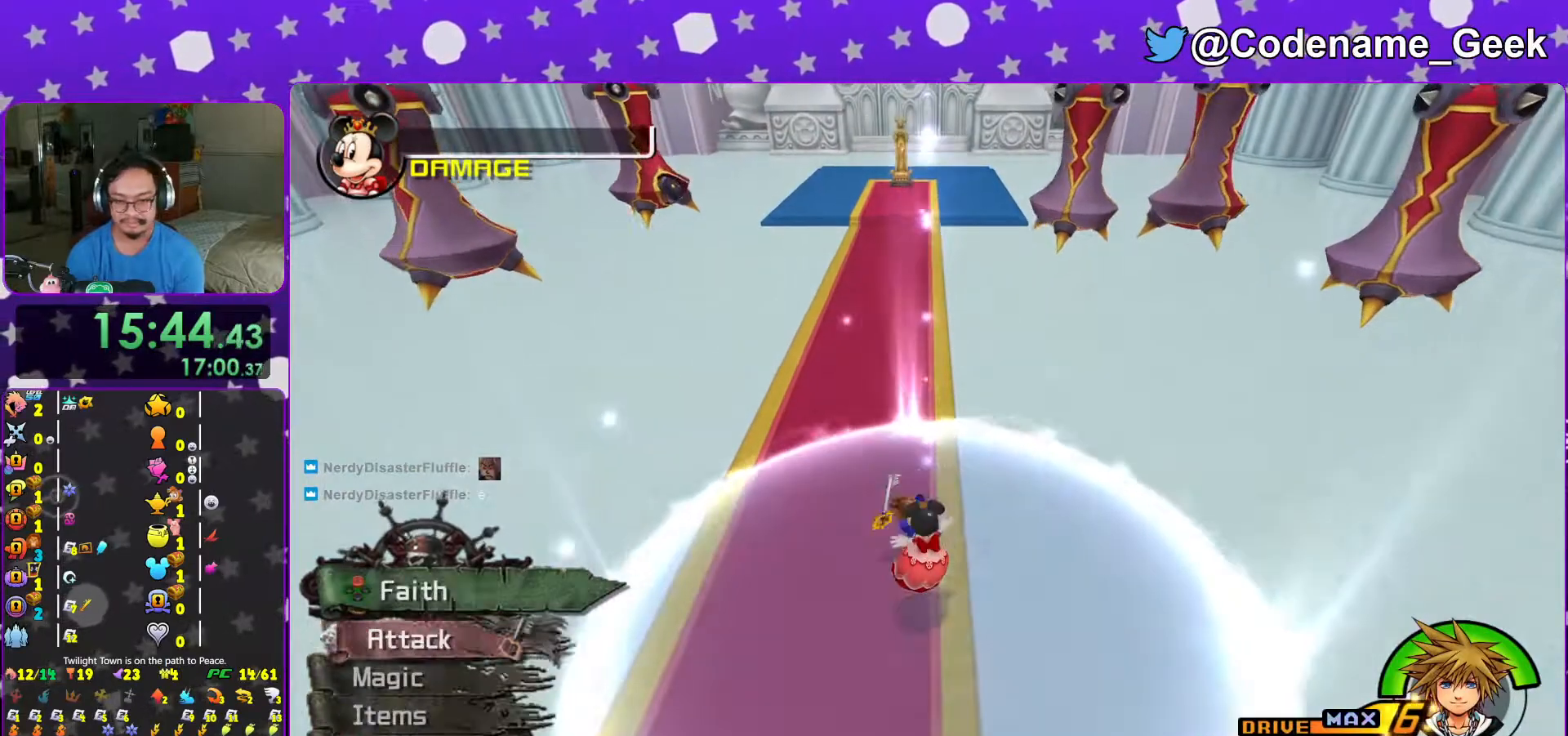
{"buttons": [], "left_stick": "up", "right_stick": "center", "events": [[67, "L1", "down"], [183, "L1", "up"], [283, "L1", "down"], [367, "L1", "up"]]}
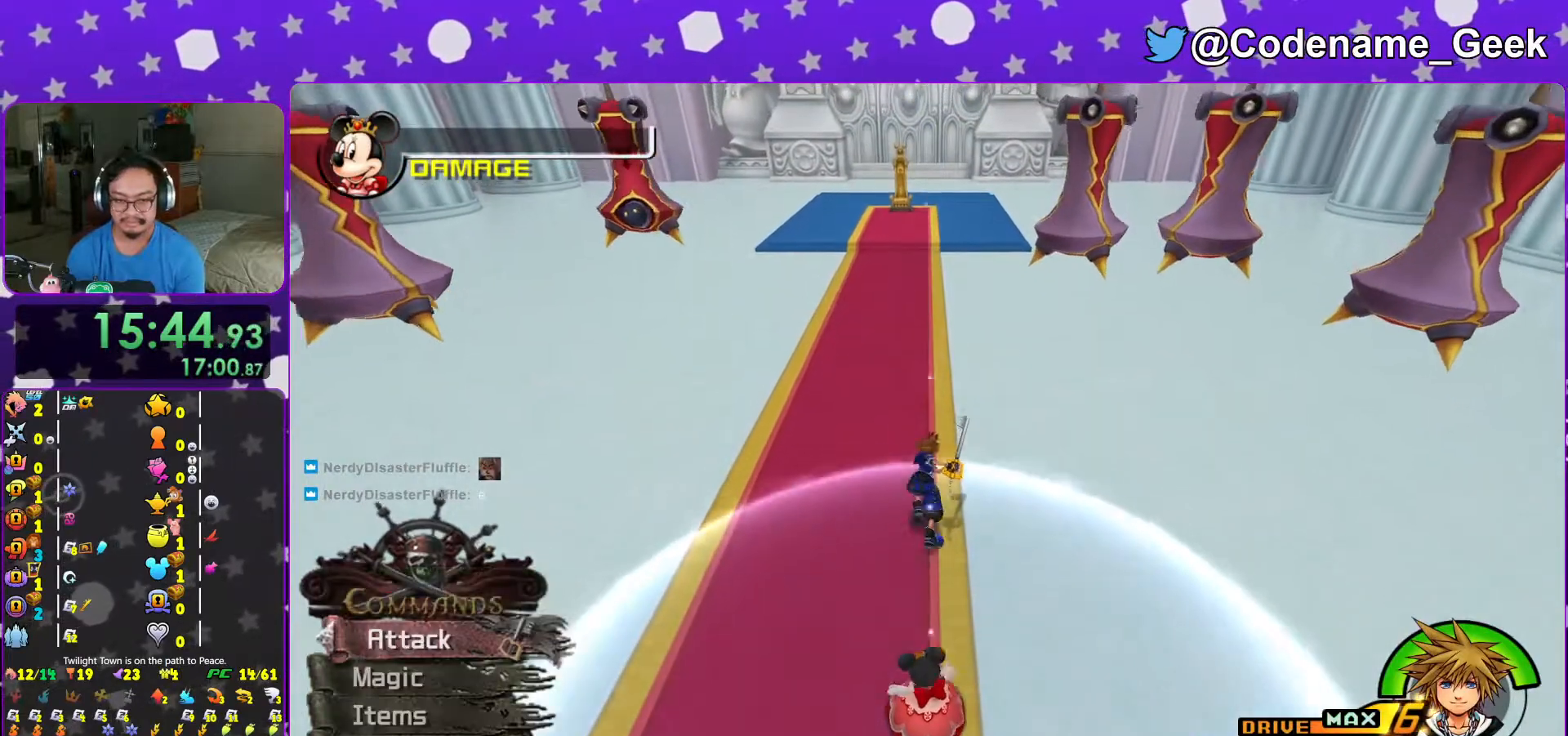
{"buttons": ["X"], "left_stick": "up", "right_stick": "center", "events": [[333, "X", "down"]]}
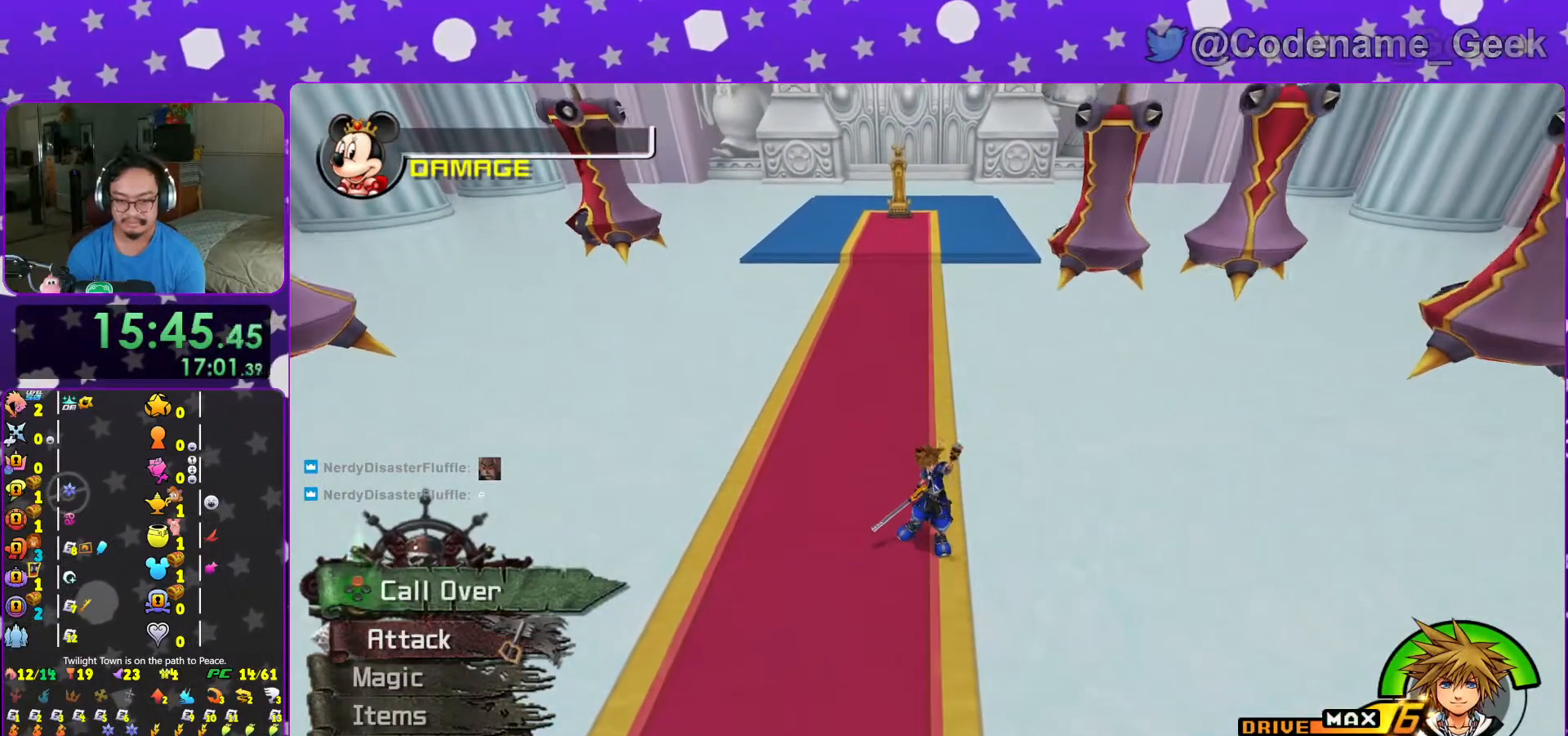
{"buttons": [], "left_stick": "up", "right_stick": "center", "events": [[17, "X", "up"]]}
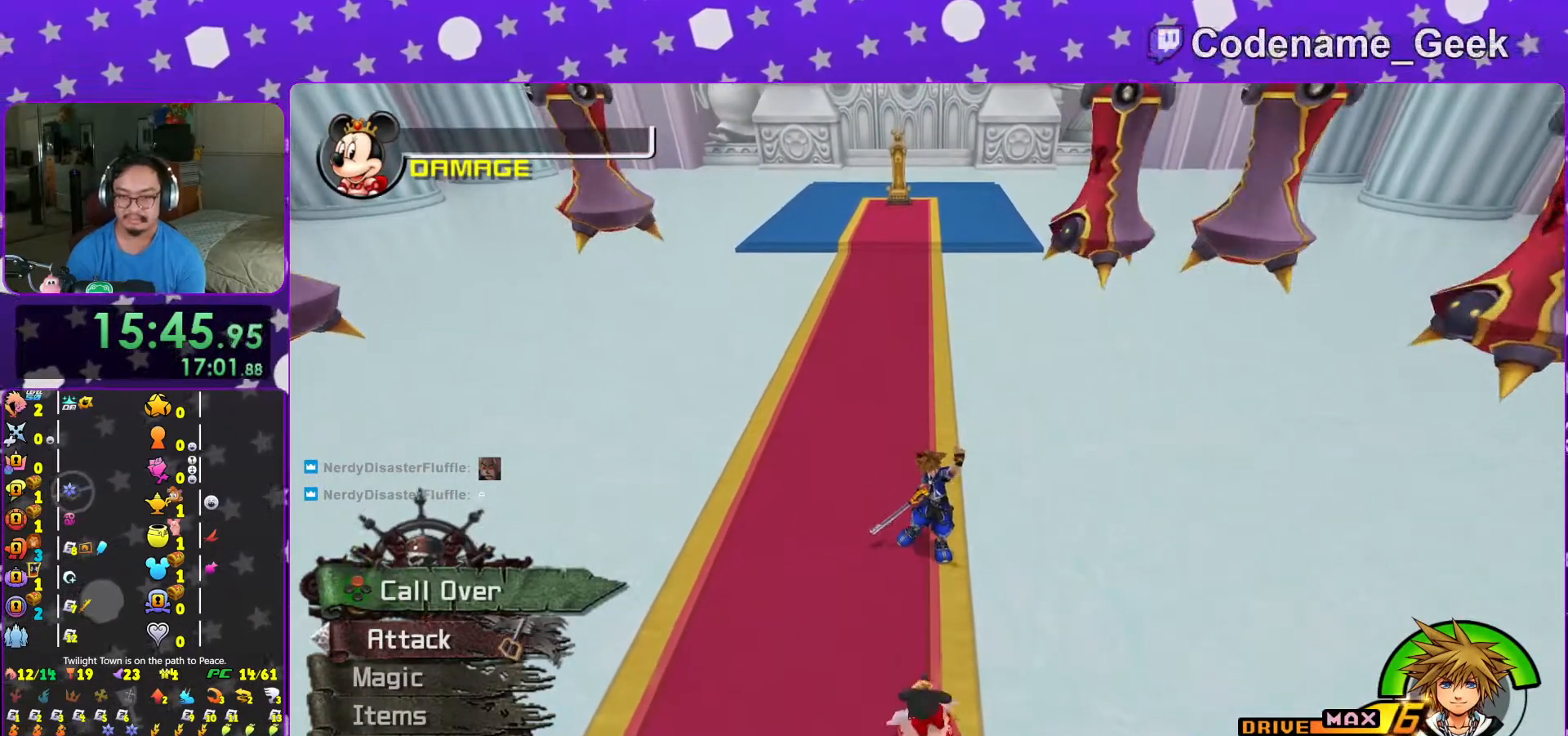
{"buttons": [], "left_stick": "up", "right_stick": "center", "events": []}
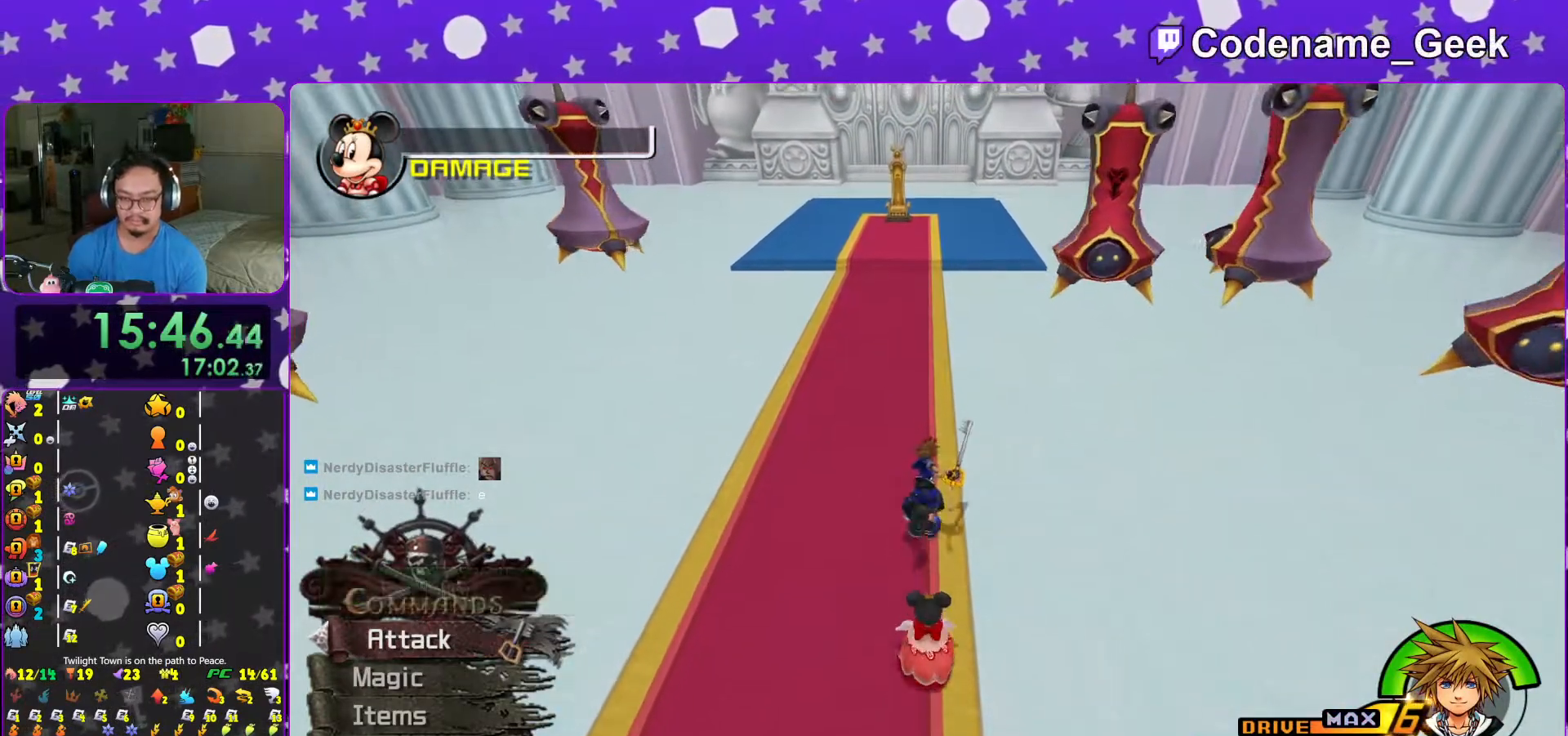
{"buttons": [], "left_stick": "up", "right_stick": "center", "events": []}
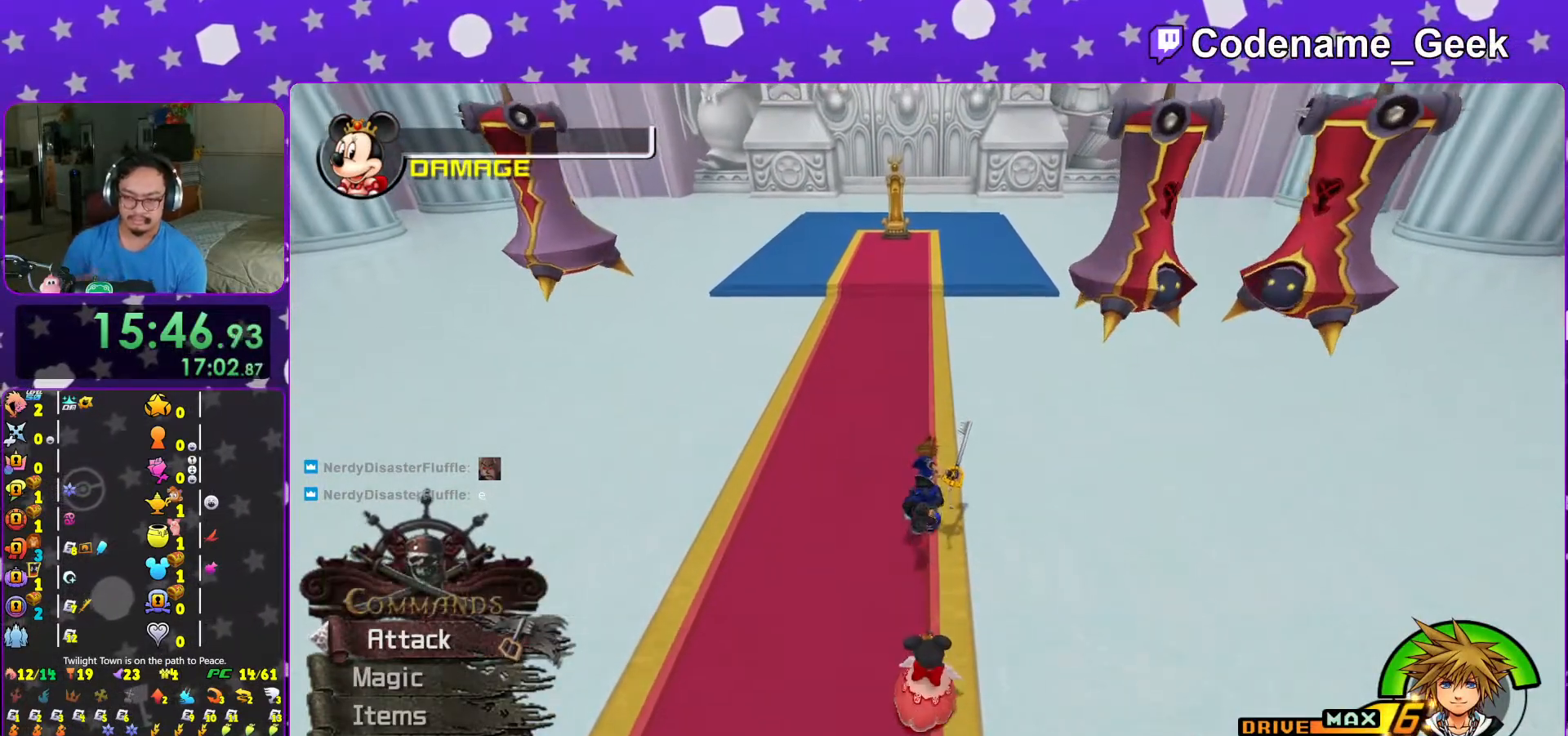
{"buttons": [], "left_stick": "up", "right_stick": "center", "events": []}
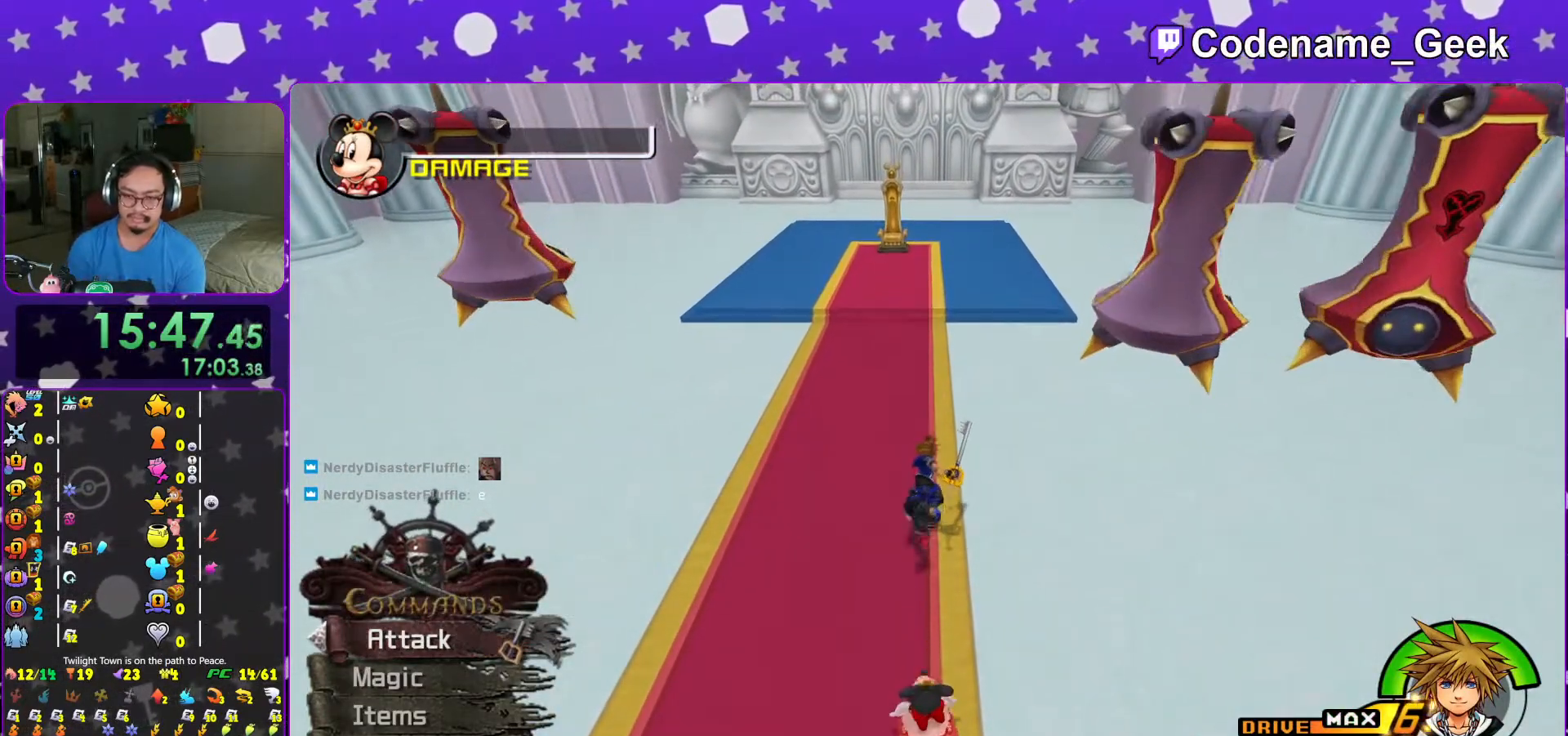
{"buttons": [], "left_stick": "down", "right_stick": "center", "events": [[367, "left_stick", "down"]]}
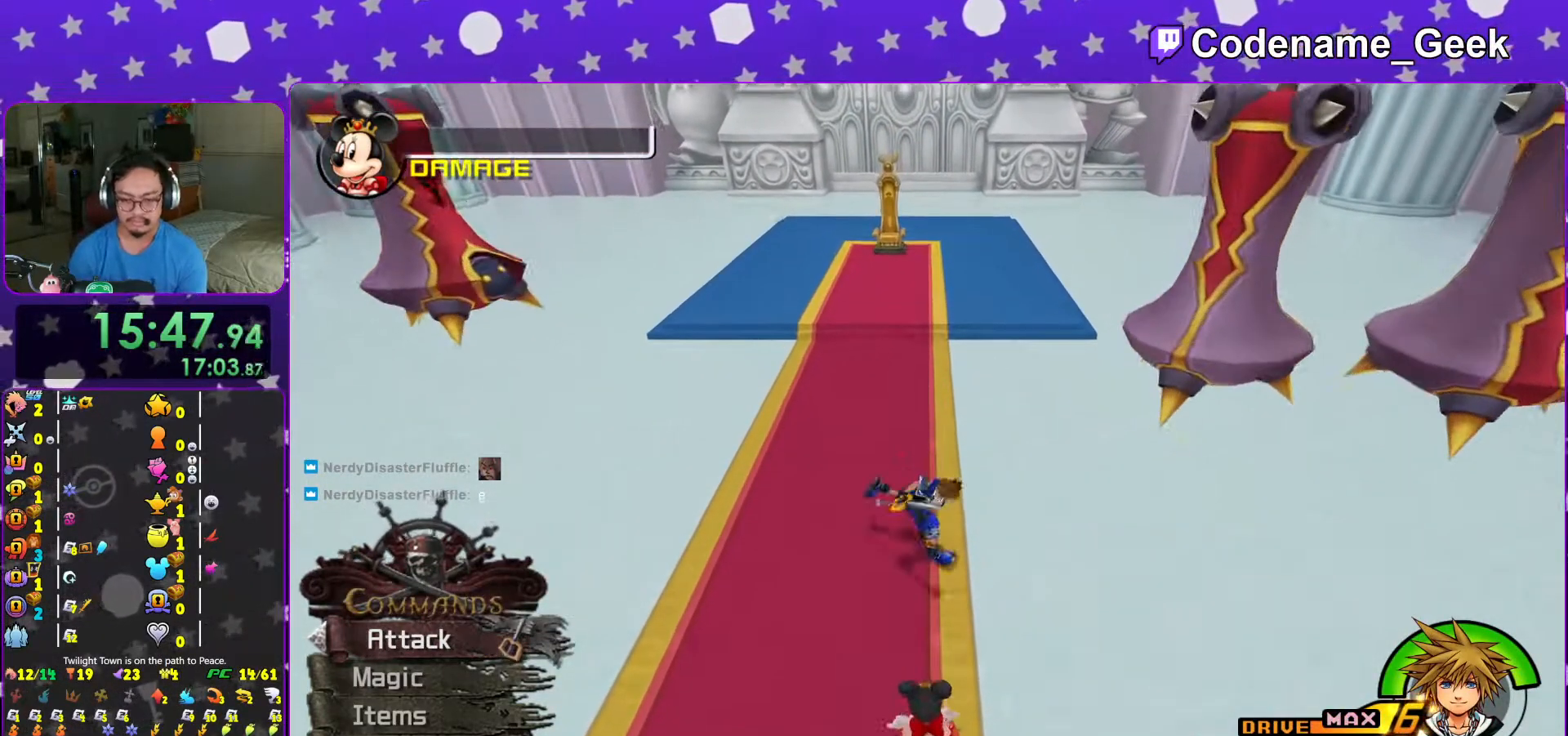
{"buttons": [], "left_stick": "center", "right_stick": "center", "events": [[183, "X", "down"], [267, "left_stick", "center"], [283, "X", "up"], [367, "X", "down"], [433, "X", "up"]]}
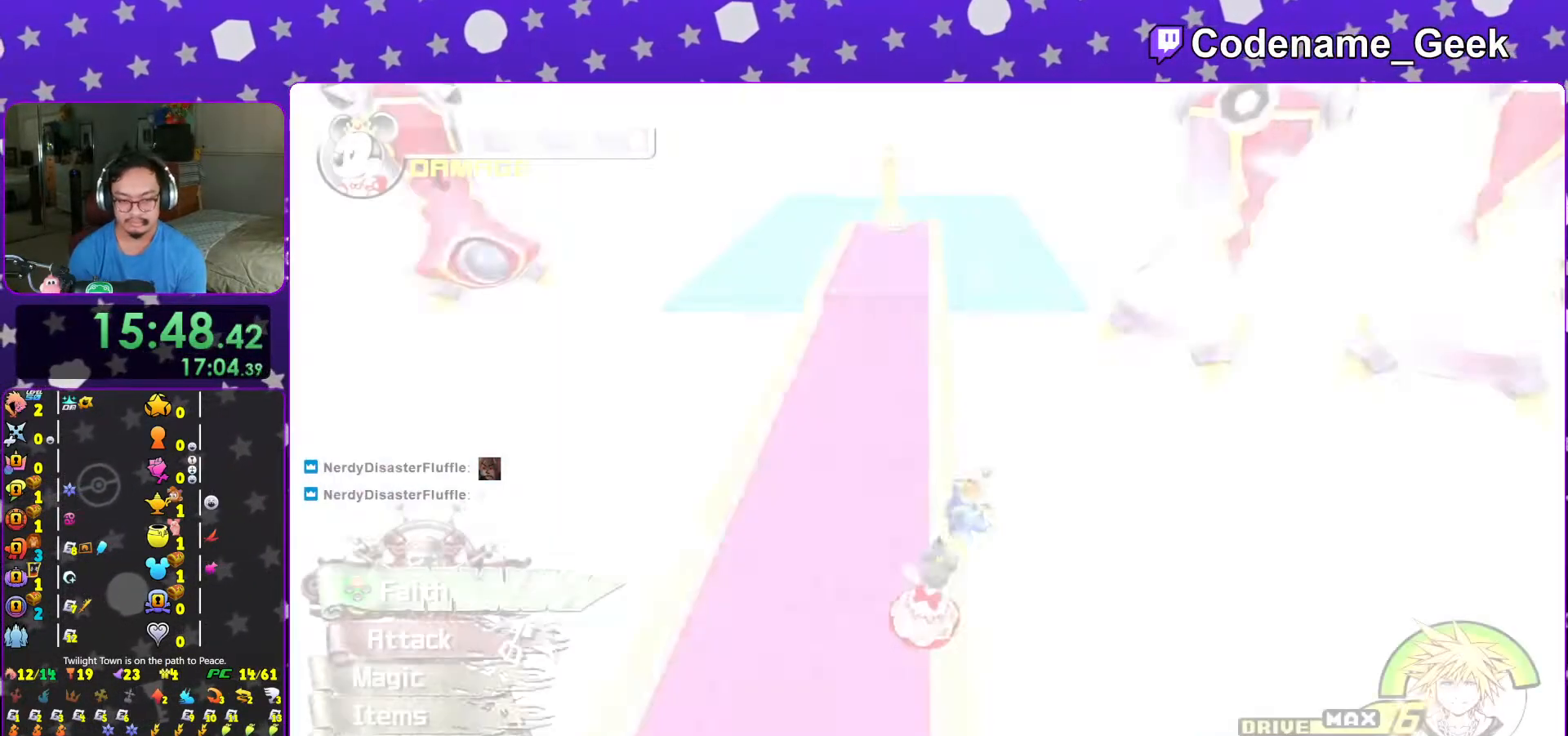
{"buttons": ["L1"], "left_stick": "center", "right_stick": "center", "events": [[33, "X", "down"], [117, "X", "up"], [183, "DPAD_UP", "down"], [283, "DPAD_UP", "up"], [467, "L1", "down"]]}
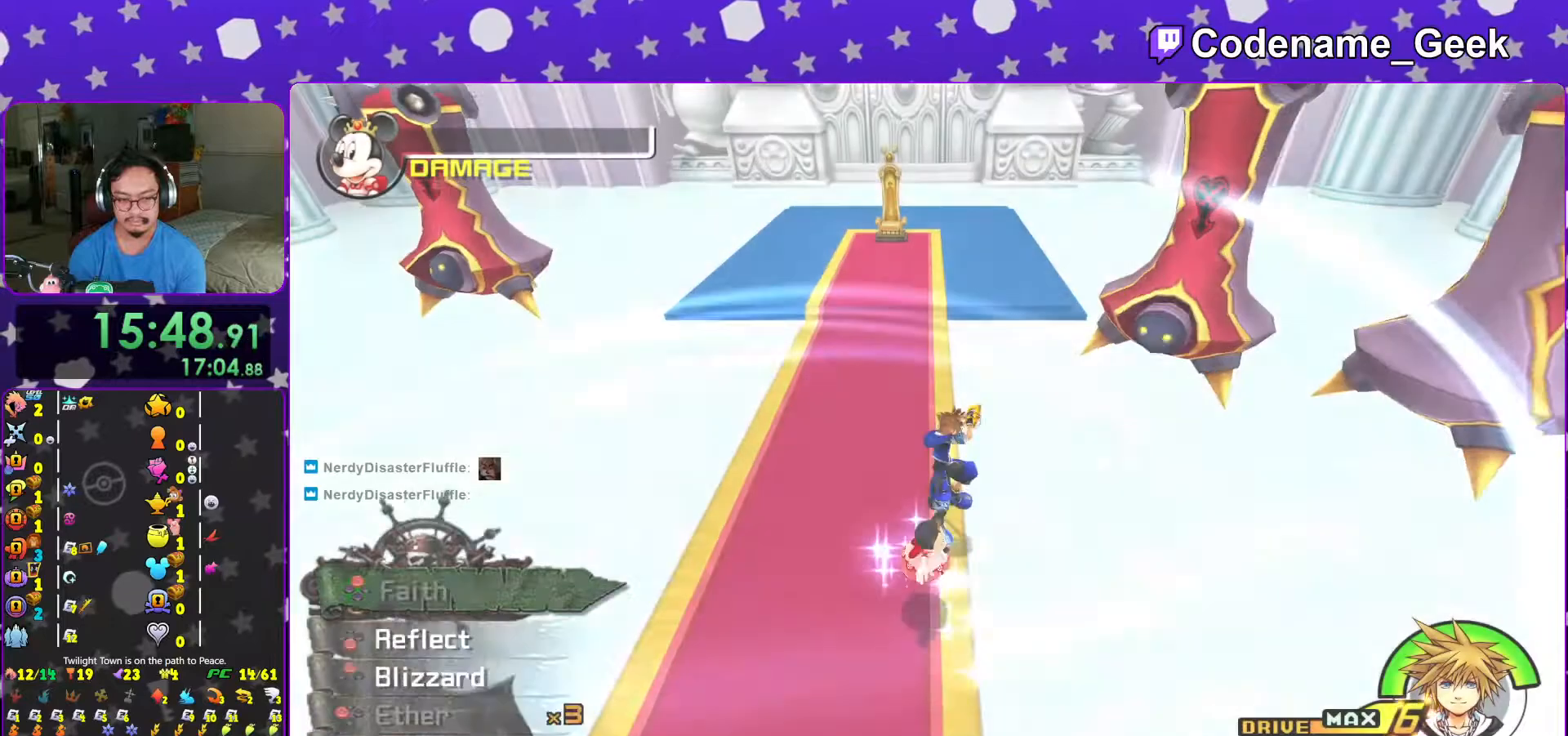
{"buttons": [], "left_stick": "up", "right_stick": "center", "events": [[33, "L1", "up"], [167, "L1", "down"], [267, "L1", "up"], [317, "left_stick", "up"], [417, "L1", "down"], [483, "L1", "up"]]}
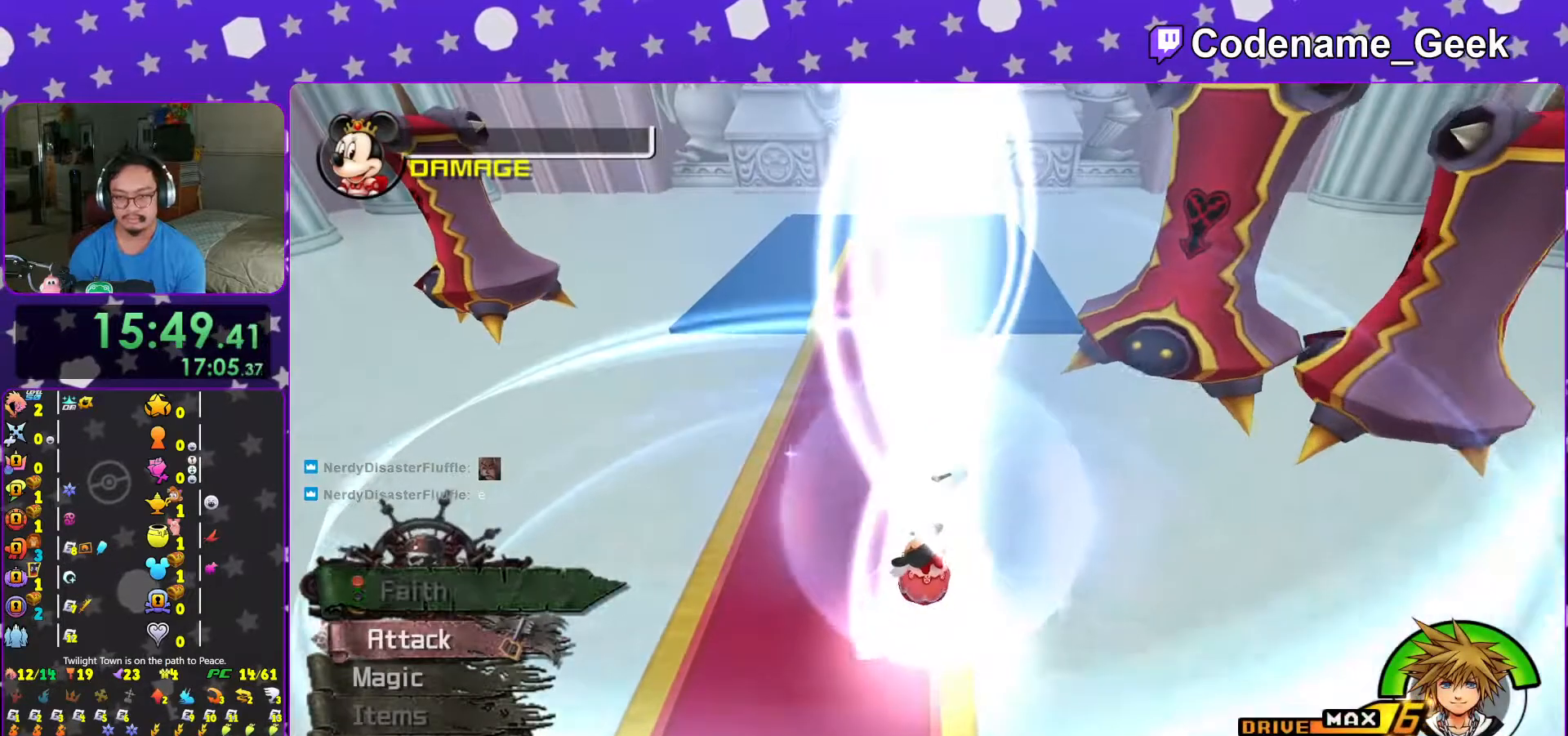
{"buttons": [], "left_stick": "up", "right_stick": "center", "events": [[317, "Y", "down"], [467, "Y", "up"]]}
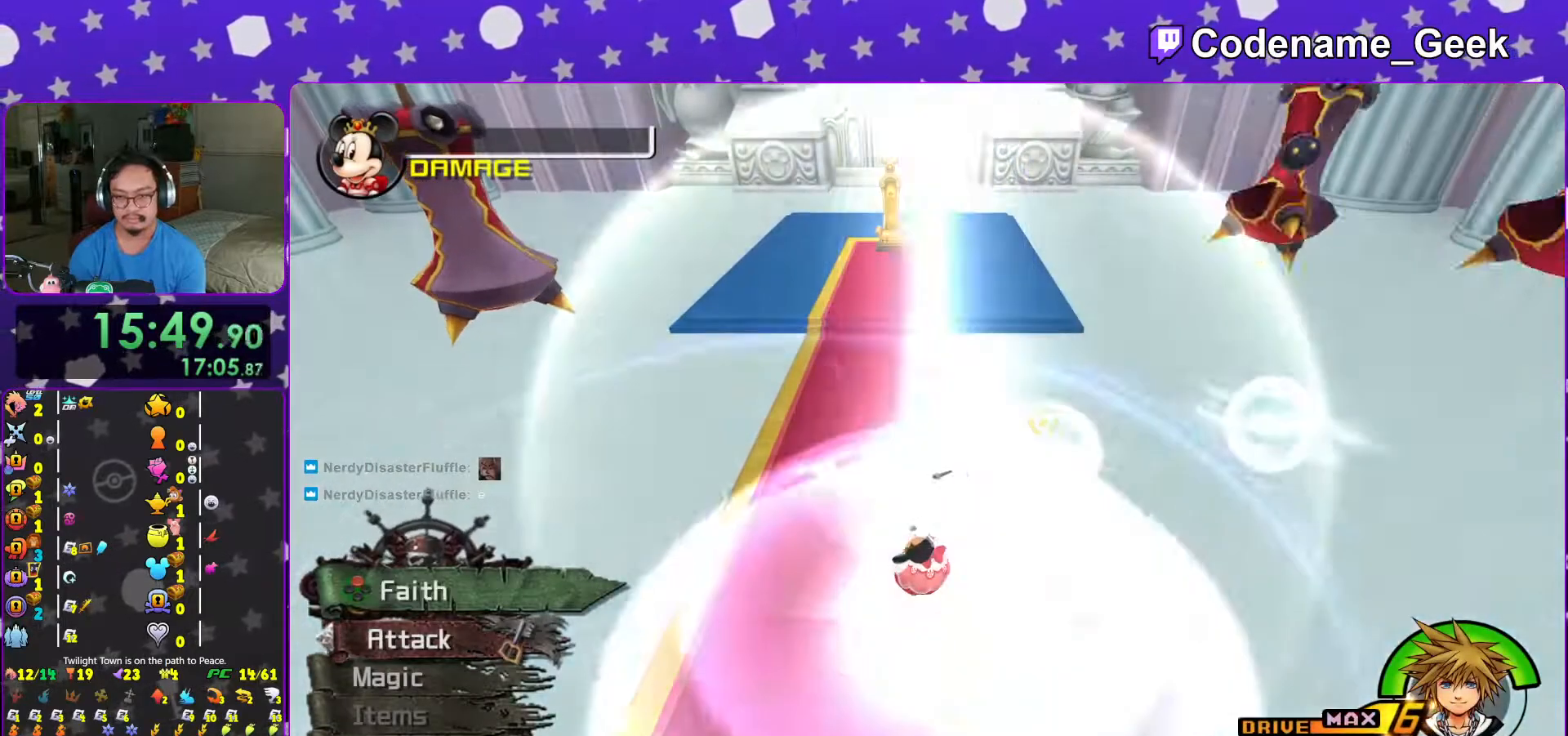
{"buttons": [], "left_stick": "up", "right_stick": "center", "events": [[33, "Y", "down"], [117, "Y", "up"], [183, "Y", "down"], [283, "Y", "up"], [367, "Y", "down"], [467, "Y", "up"]]}
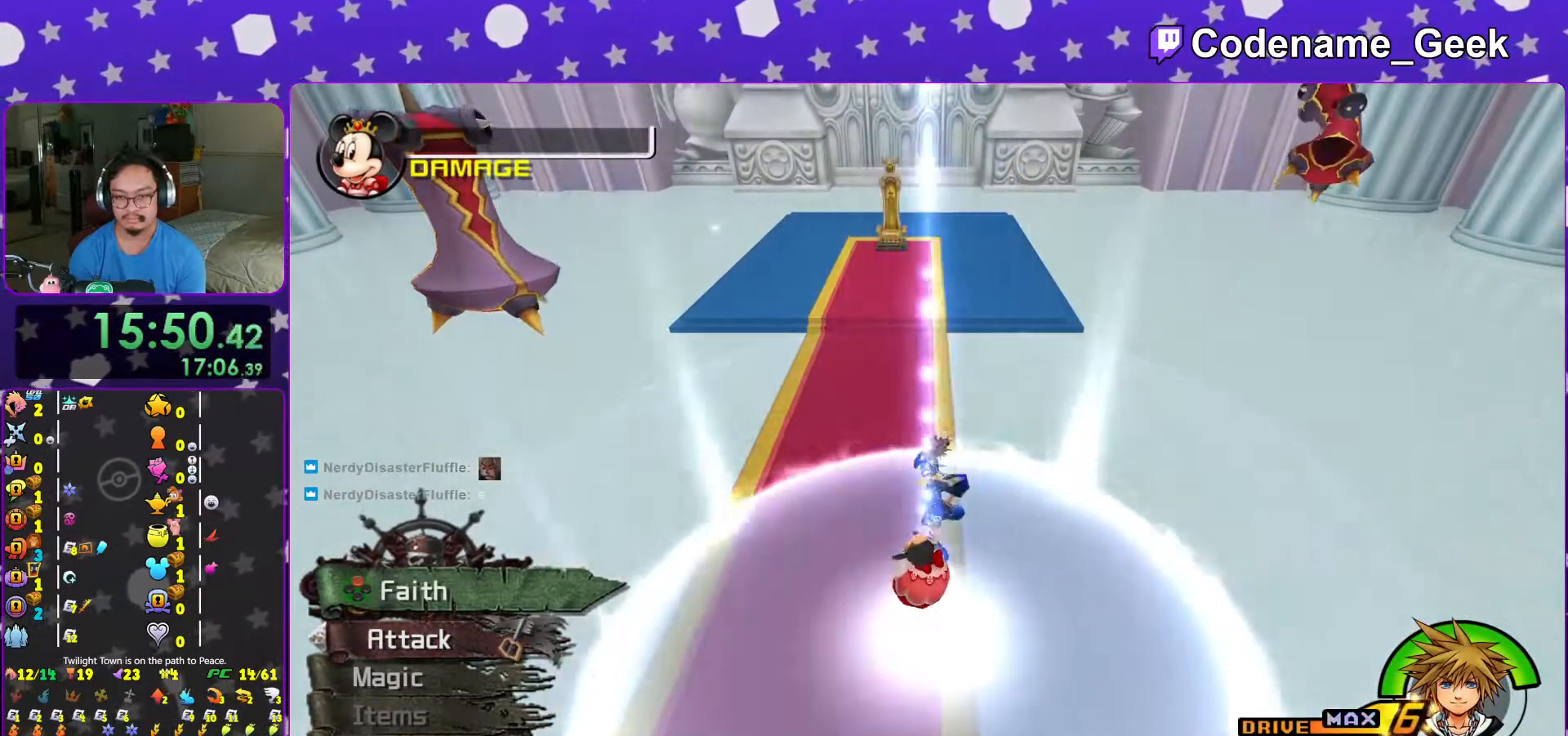
{"buttons": ["Y"], "left_stick": "up", "right_stick": "center", "events": [[17, "Y", "down"], [133, "Y", "up"], [217, "Y", "down"], [333, "Y", "up"], [417, "Y", "down"]]}
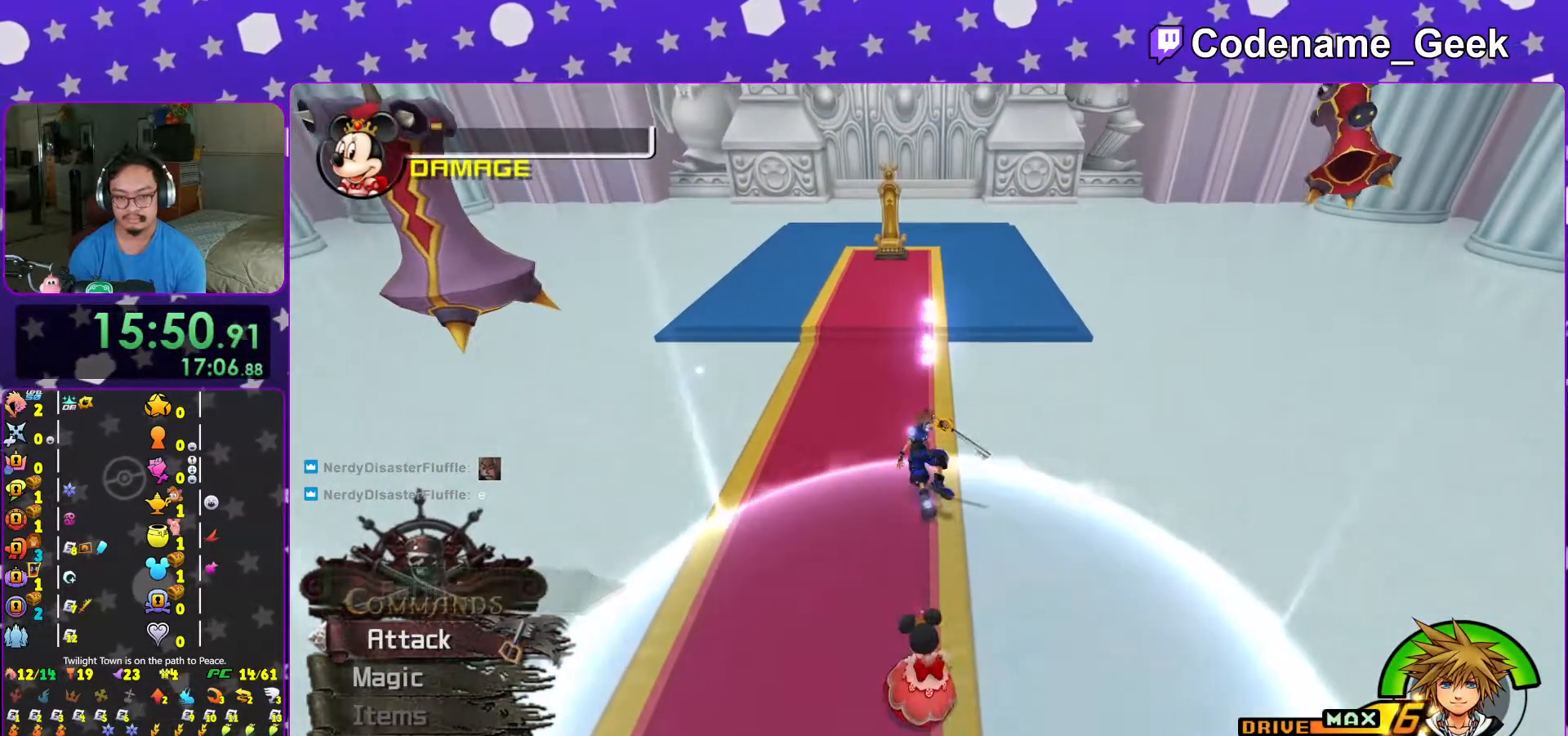
{"buttons": ["X"], "left_stick": "up", "right_stick": "center", "events": [[17, "Y", "up"], [67, "Y", "down"], [167, "Y", "up"], [267, "X", "down"], [333, "X", "up"], [417, "X", "down"]]}
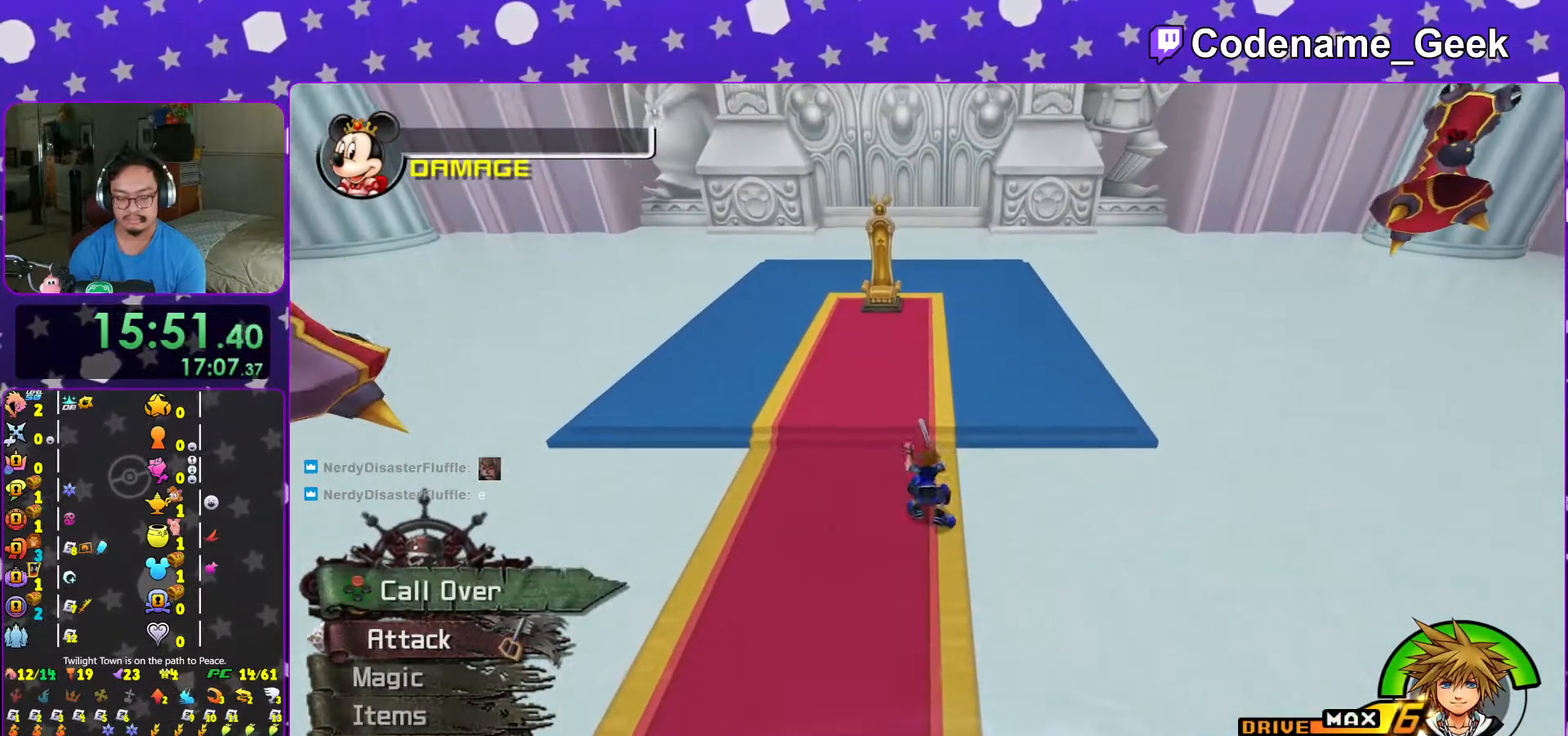
{"buttons": ["X"], "left_stick": "up", "right_stick": "center", "events": [[17, "X", "up"], [117, "X", "down"], [217, "X", "up"], [283, "X", "down"], [417, "X", "up"], [467, "X", "down"]]}
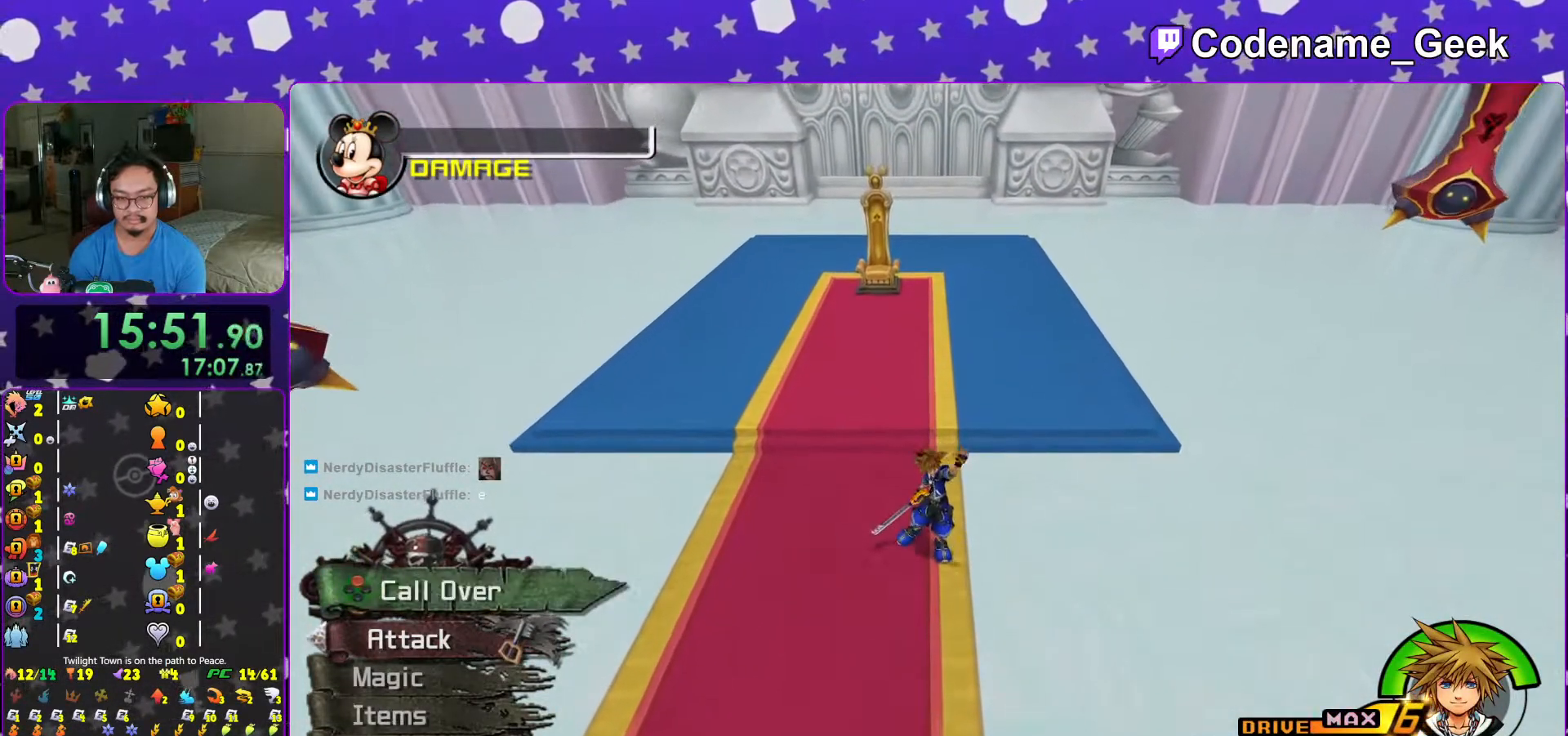
{"buttons": [], "left_stick": "up", "right_stick": "center", "events": [[67, "X", "up"], [117, "X", "down"], [267, "X", "up"], [333, "X", "down"], [433, "X", "up"]]}
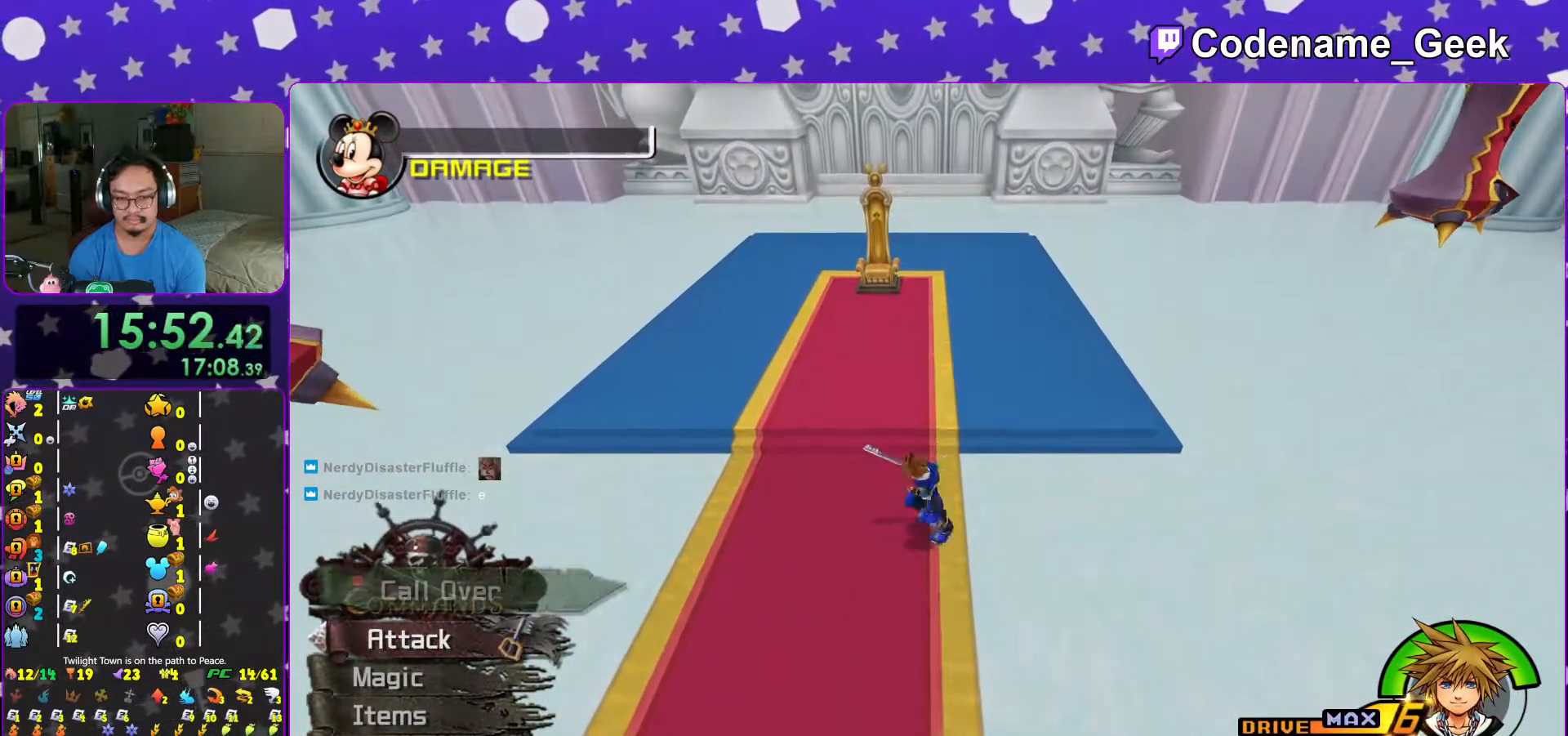
{"buttons": [], "left_stick": "up", "right_stick": "center", "events": [[17, "X", "down"], [83, "X", "up"], [183, "X", "down"], [267, "X", "up"], [367, "X", "down"], [433, "X", "up"]]}
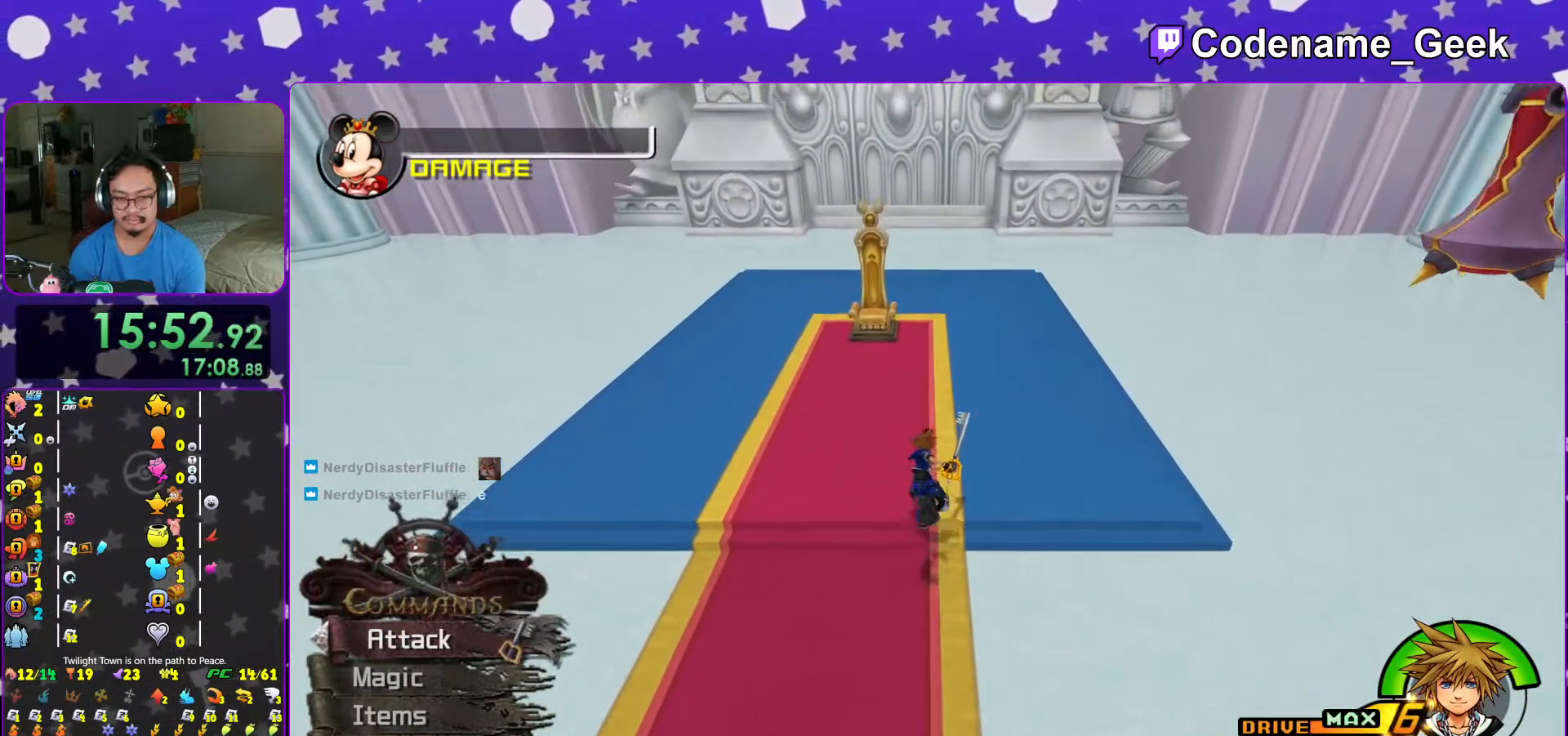
{"buttons": ["X"], "left_stick": "up", "right_stick": "center", "events": [[17, "X", "down"], [117, "X", "up"], [183, "X", "down"], [317, "X", "up"], [367, "X", "down"]]}
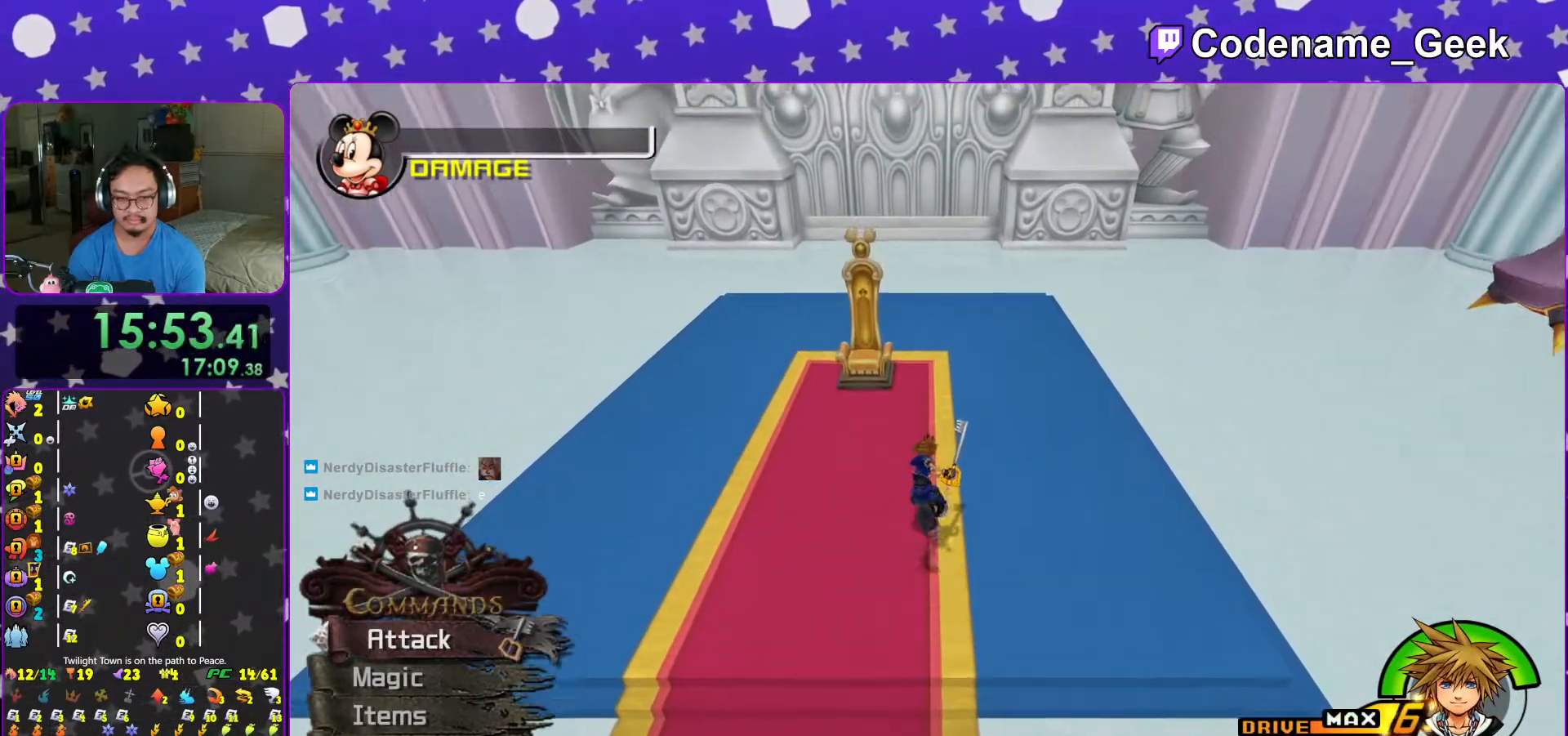
{"buttons": [], "left_stick": "center", "right_stick": "center", "events": [[17, "X", "up"], [83, "X", "down"], [167, "X", "up"], [267, "left_stick", "center"], [317, "X", "down"], [367, "X", "up"], [433, "X", "down"], [467, "X", "up"]]}
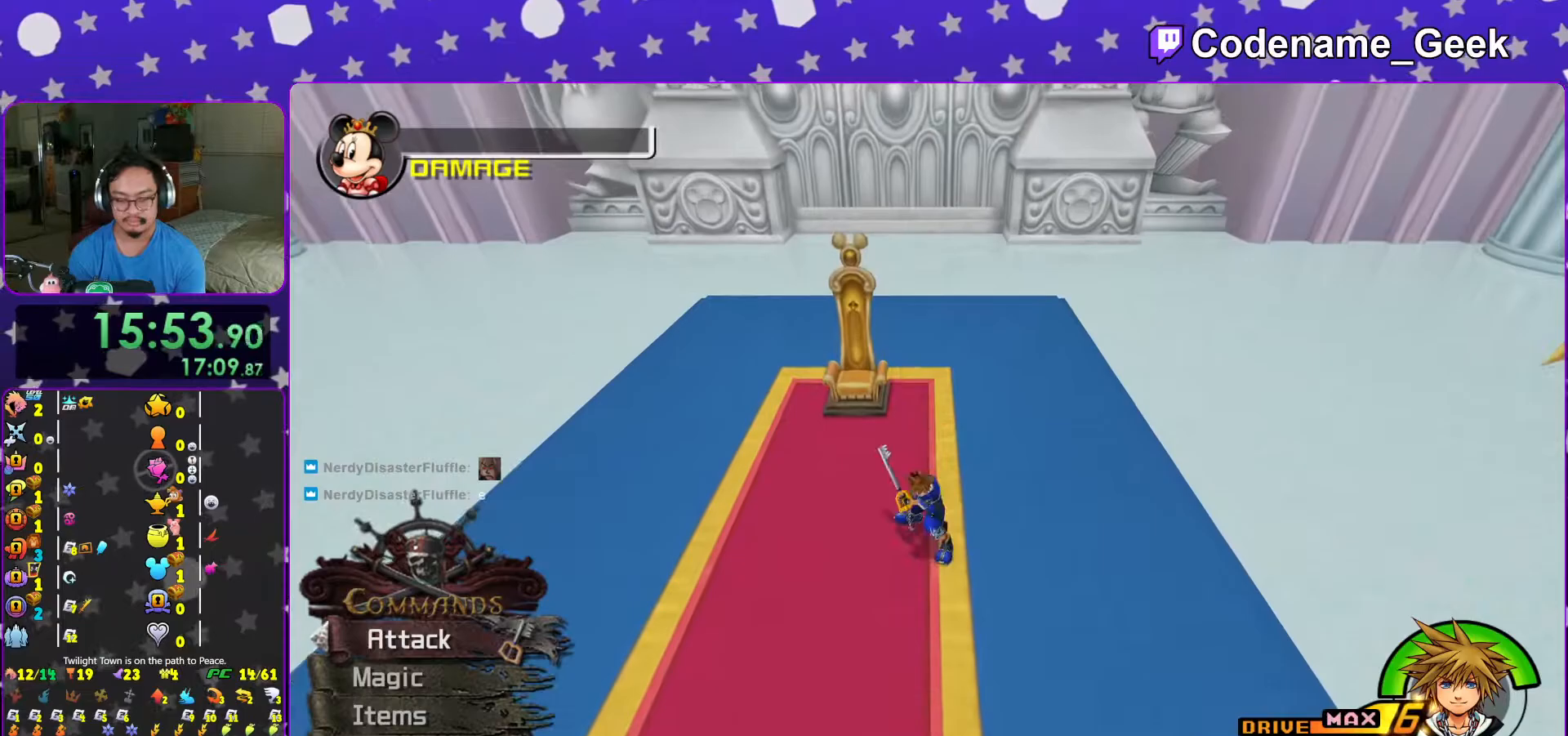
{"buttons": ["X"], "left_stick": "center", "right_stick": "center", "events": [[33, "X", "down"], [67, "X", "up"], [117, "X", "down"], [133, "X", "up"], [167, "left_stick", "down"], [183, "X", "down"], [233, "X", "up"], [283, "X", "down"], [317, "X", "up"], [367, "X", "down"], [367, "left_stick", "center"], [417, "X", "up"], [467, "X", "down"]]}
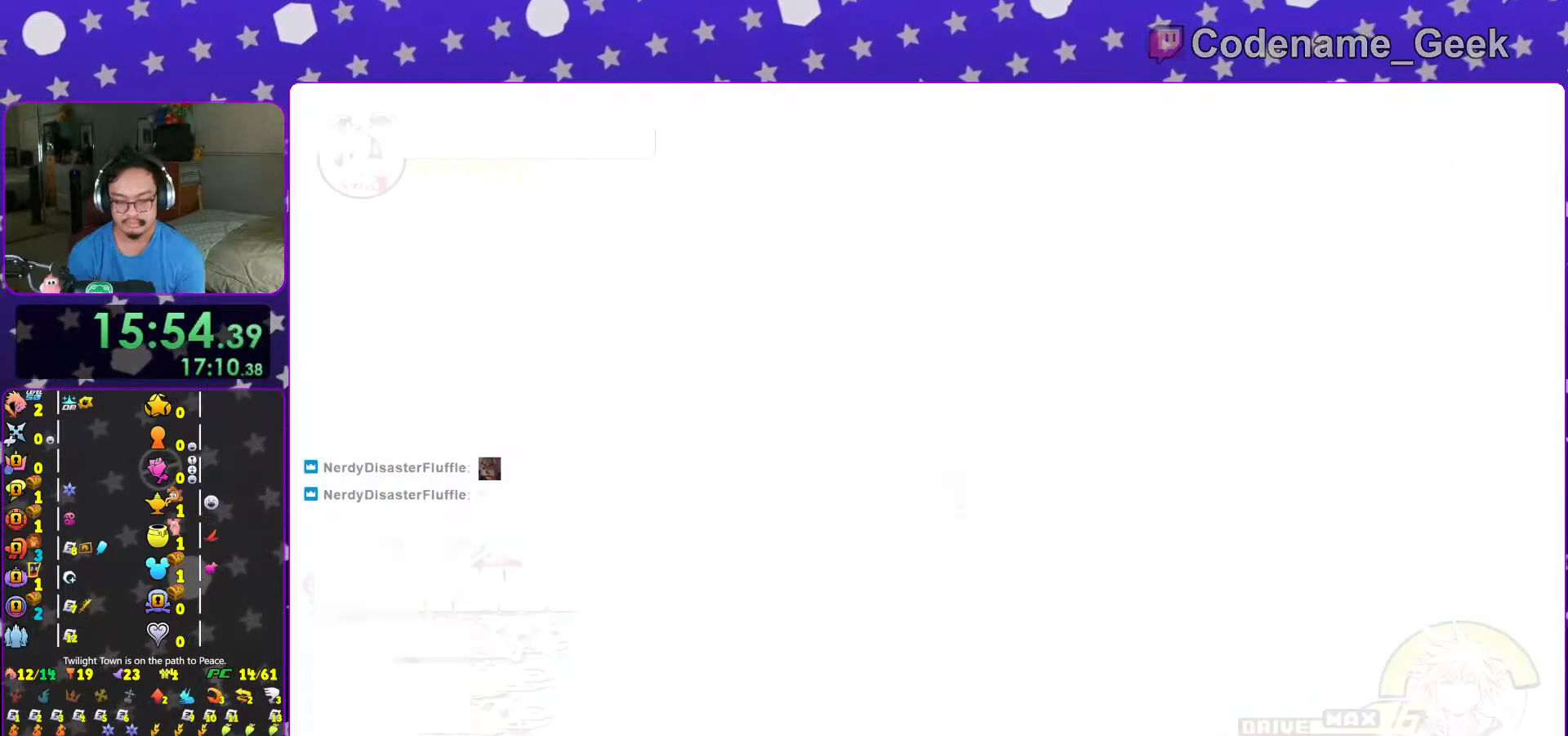
{"buttons": ["A"], "left_stick": "center", "right_stick": "center", "events": [[17, "X", "up"], [67, "X", "down"], [83, "X", "up"], [133, "X", "down"], [183, "X", "up"], [383, "A", "down"]]}
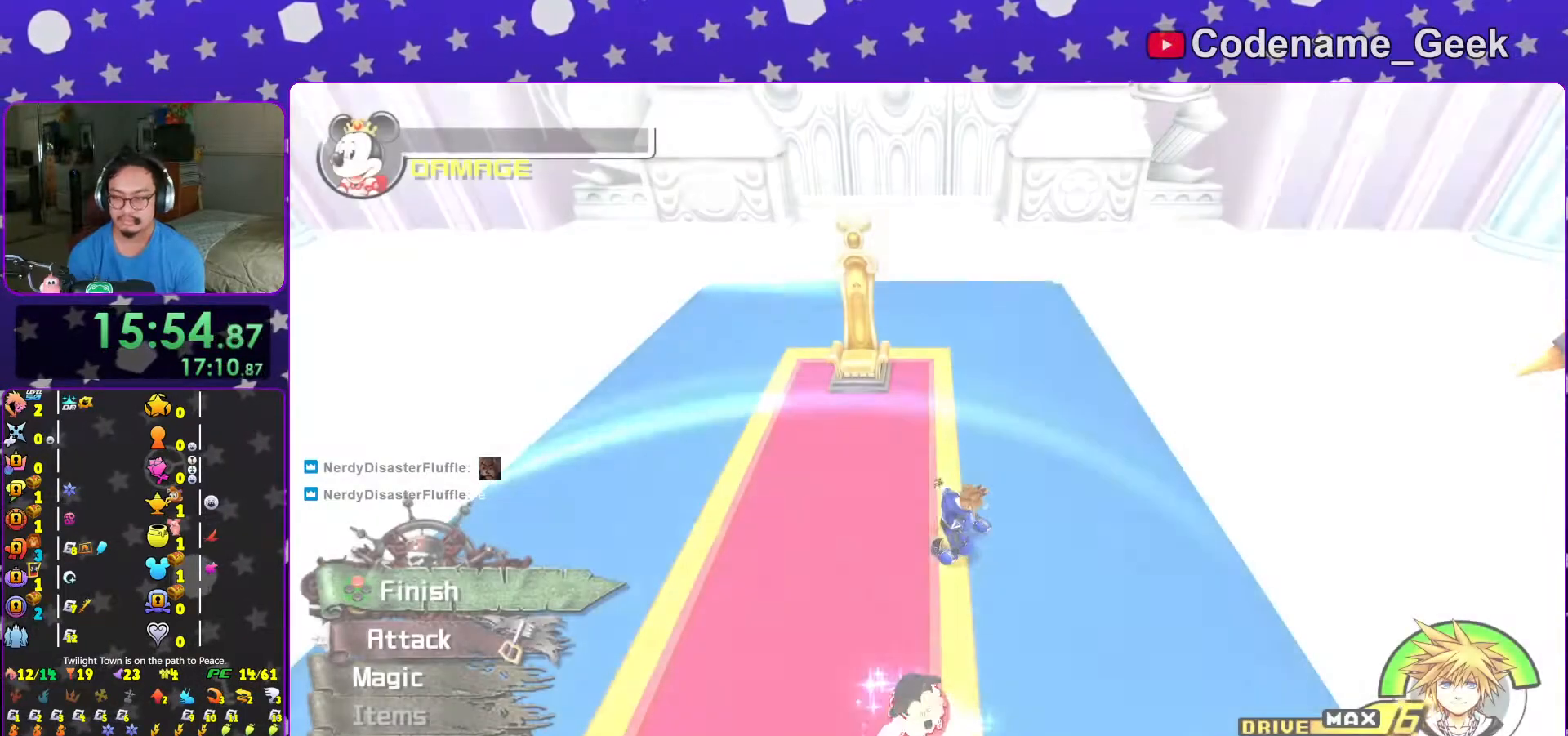
{"buttons": [], "left_stick": "center", "right_stick": "center", "events": [[17, "A", "up"], [117, "A", "down"], [133, "B", "down"], [283, "B", "up"], [367, "B", "down"], [383, "A", "up"], [467, "B", "up"]]}
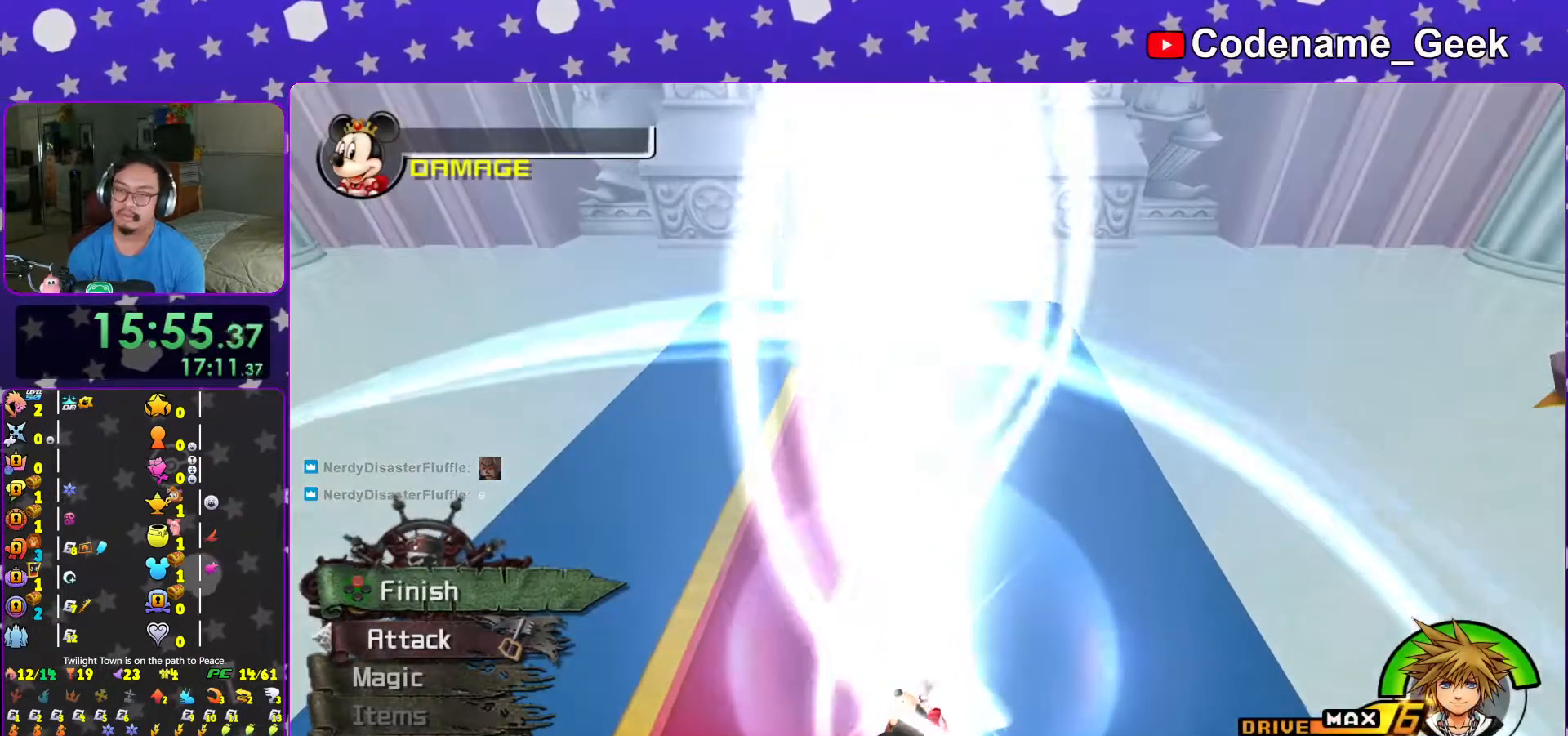
{"buttons": ["A"], "left_stick": "center", "right_stick": "center", "events": [[33, "B", "down"], [83, "B", "up"], [133, "B", "down"], [183, "A", "down"], [183, "B", "up"], [267, "A", "up"], [267, "B", "down"], [317, "B", "up"], [333, "A", "down"], [417, "A", "up"], [417, "B", "down"], [467, "B", "up"], [483, "A", "down"]]}
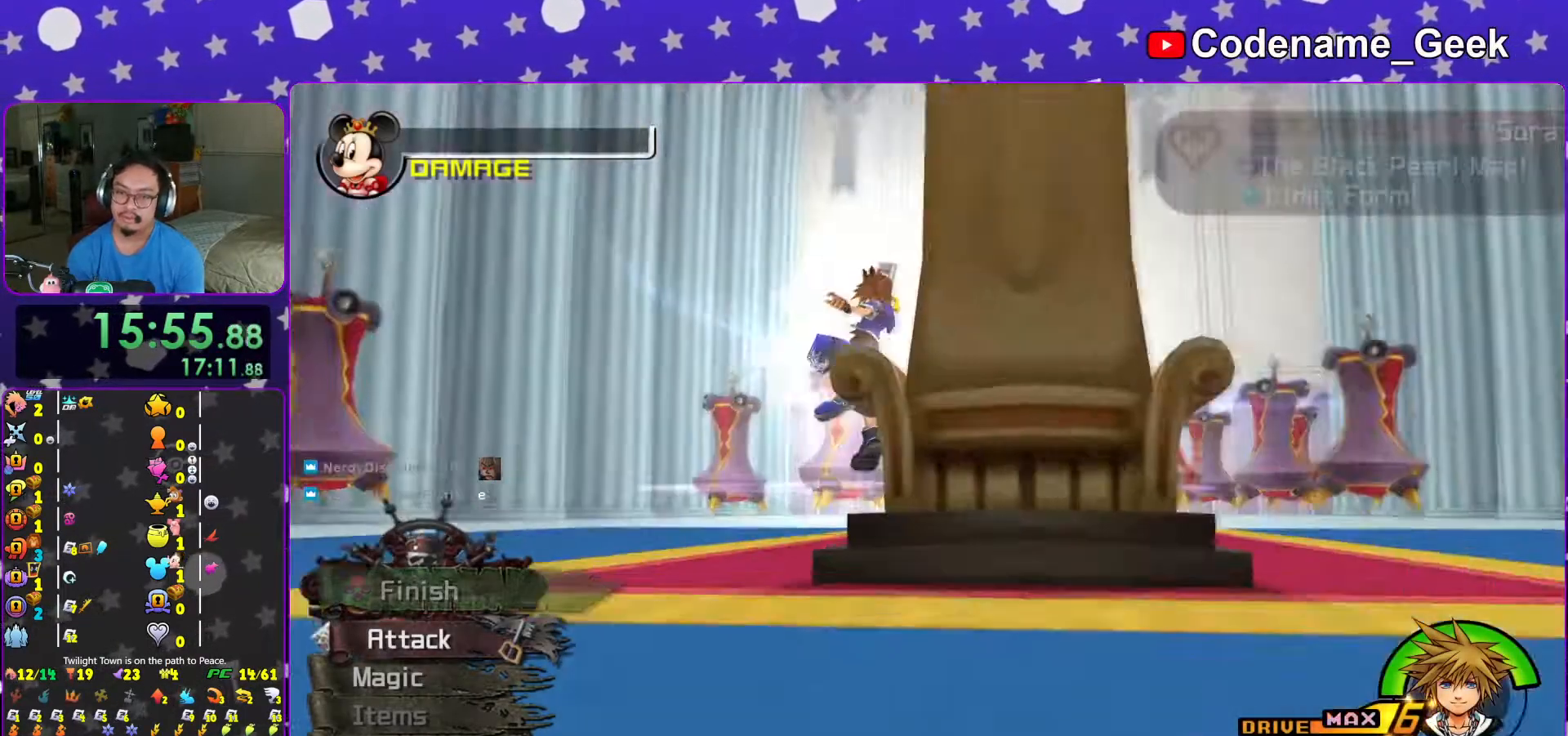
{"buttons": ["B"], "left_stick": "center", "right_stick": "center", "events": [[33, "A", "up"], [33, "B", "down"], [117, "A", "down"], [117, "B", "up"], [167, "A", "up"], [167, "B", "down"], [267, "A", "down"], [267, "B", "up"], [317, "A", "up"], [317, "B", "down"], [417, "A", "down"], [417, "B", "up"], [433, "A", "up"], [433, "B", "down"]]}
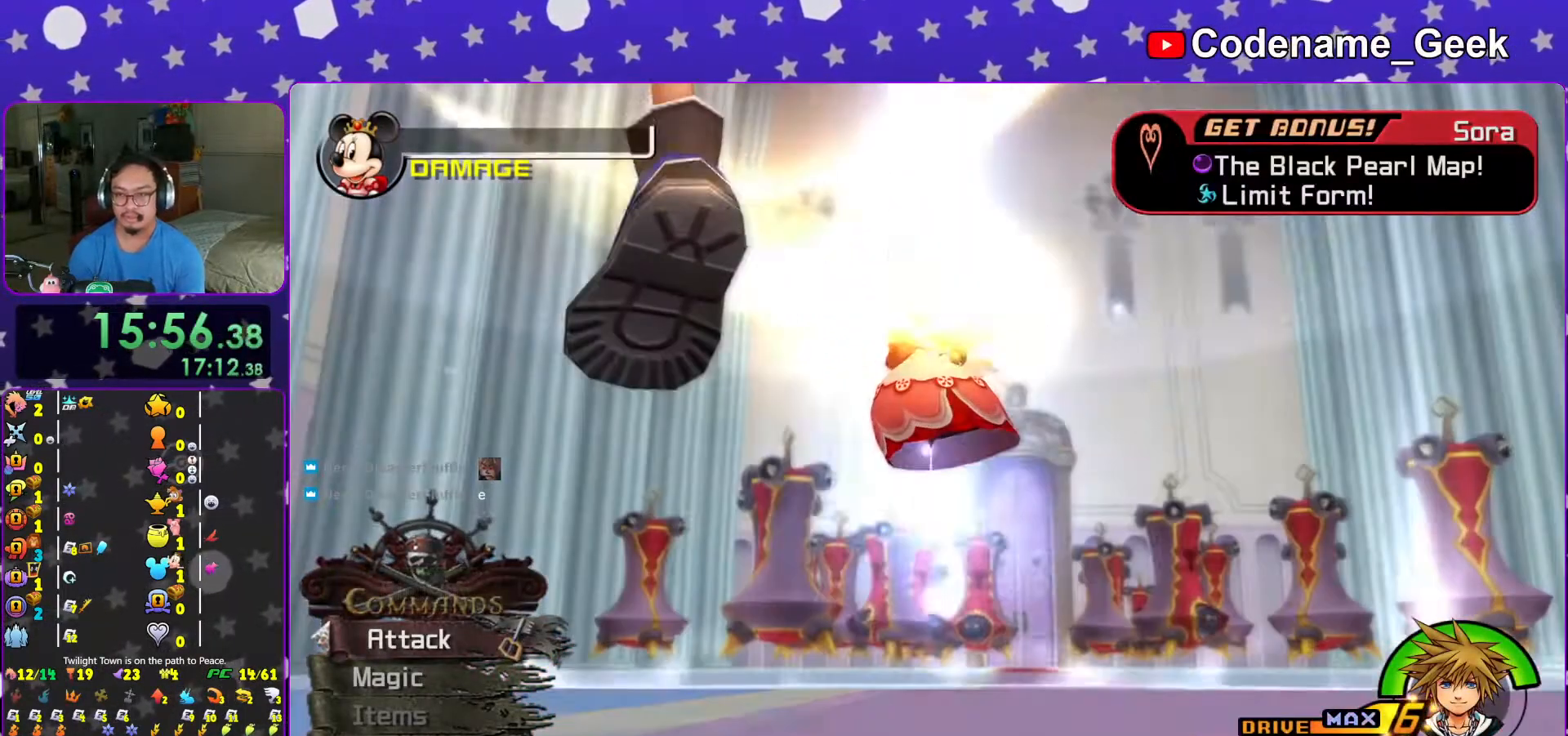
{"buttons": ["A"], "left_stick": "center", "right_stick": "center", "events": [[17, "A", "down"], [67, "B", "up"], [83, "A", "up"], [83, "B", "down"], [167, "A", "down"], [183, "B", "up"], [217, "B", "down"], [267, "A", "up"], [317, "A", "down"], [317, "B", "up"], [383, "B", "down"], [417, "B", "up"]]}